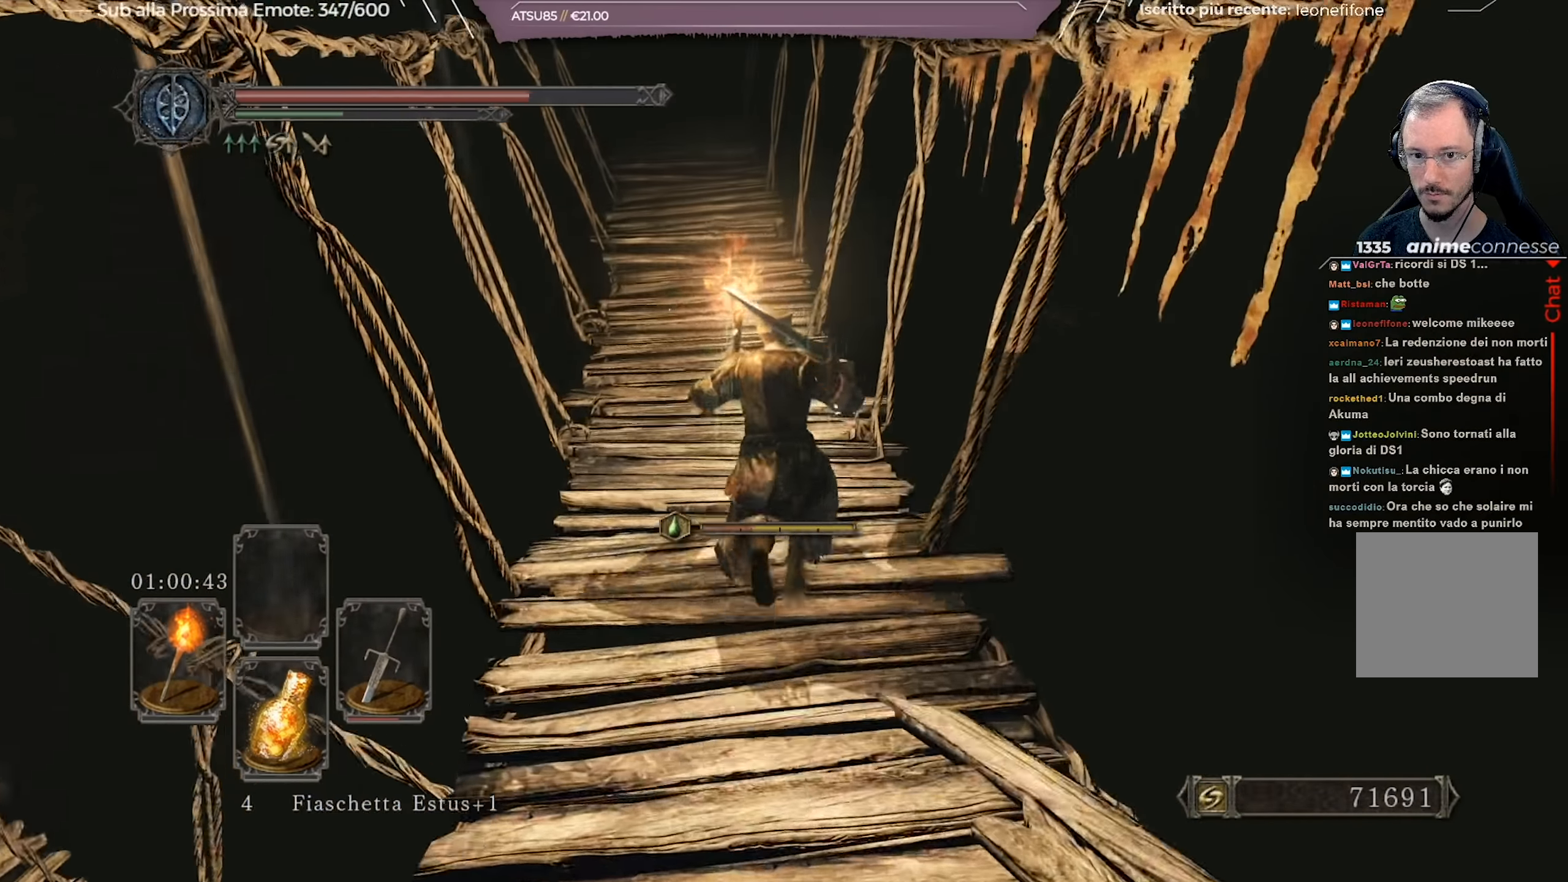
Gameplay with a controller (Xbox layout); each line is a JSON object with the inputs held at the frame after it. "events" lists button and stick changes between this image and that frame as [ms after this image, input, new state], when the widget could be followed in between.
{"buttons": ["B"], "left_stick": "up", "right_stick": "center", "events": [[350, "right_stick", "up"], [417, "right_stick", "center"]]}
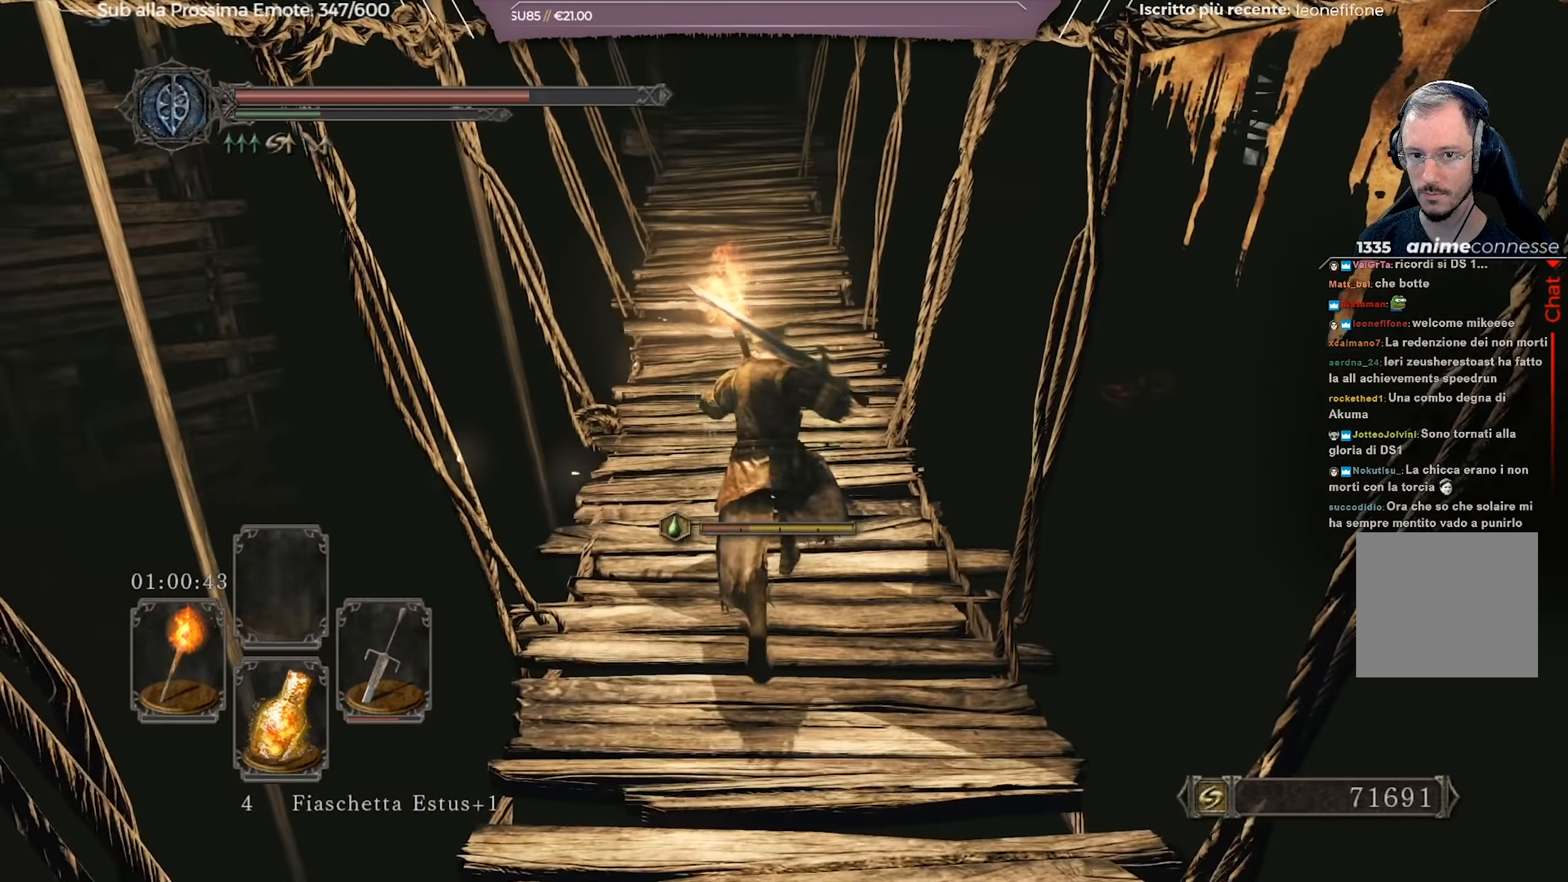
{"buttons": ["B"], "left_stick": "up", "right_stick": "center", "events": [[284, "right_stick", "up"], [367, "right_stick", "center"]]}
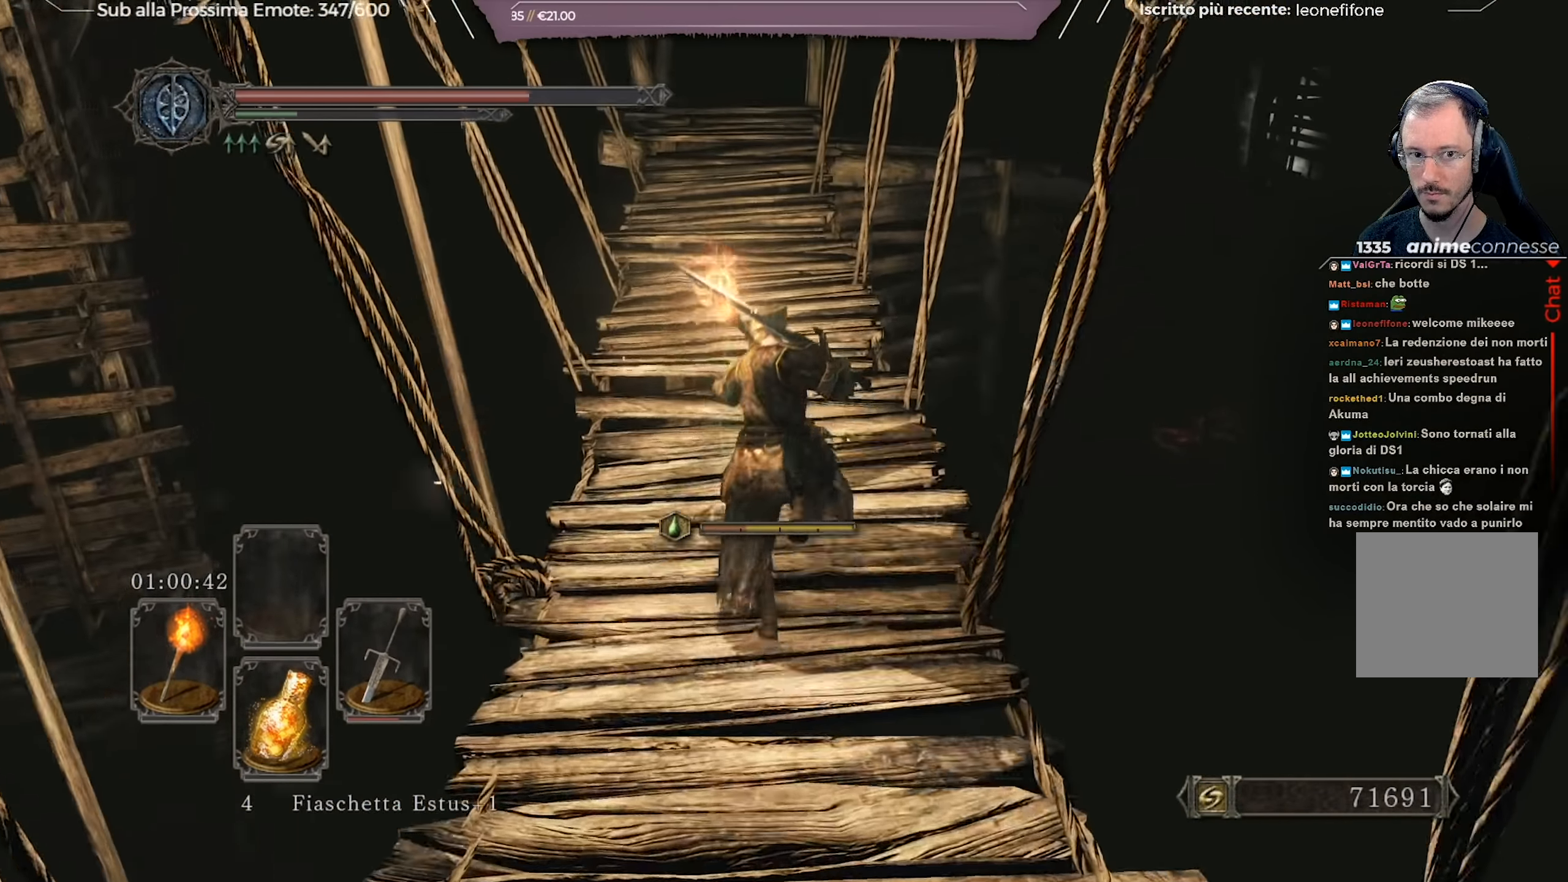
{"buttons": ["B"], "left_stick": "up", "right_stick": "center", "events": [[50, "right_stick", "up"], [166, "right_stick", "center"]]}
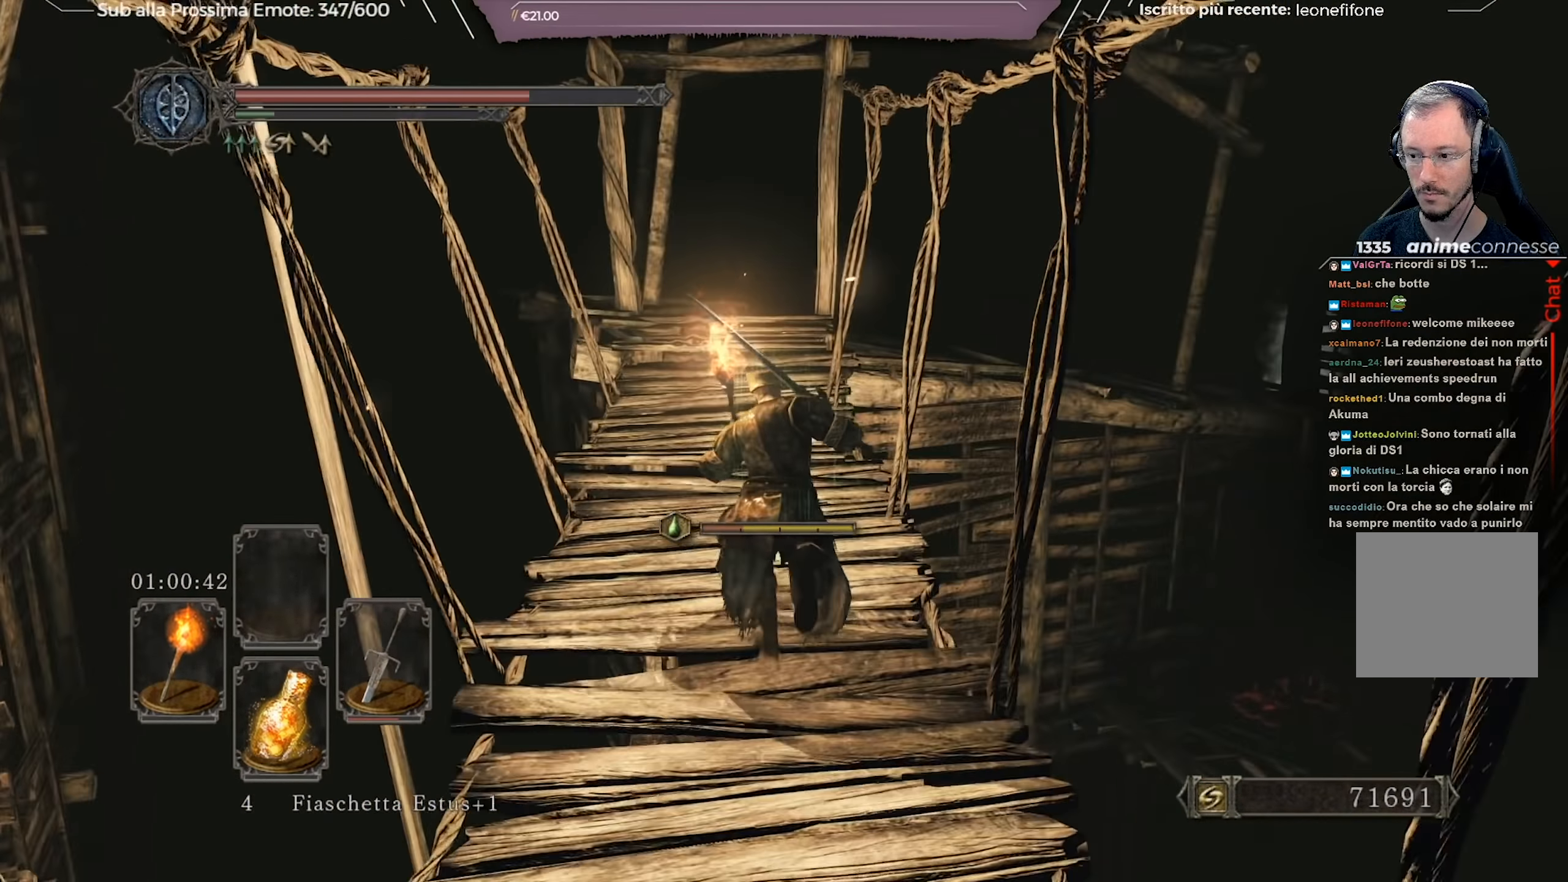
{"buttons": ["B"], "left_stick": "up", "right_stick": "center", "events": []}
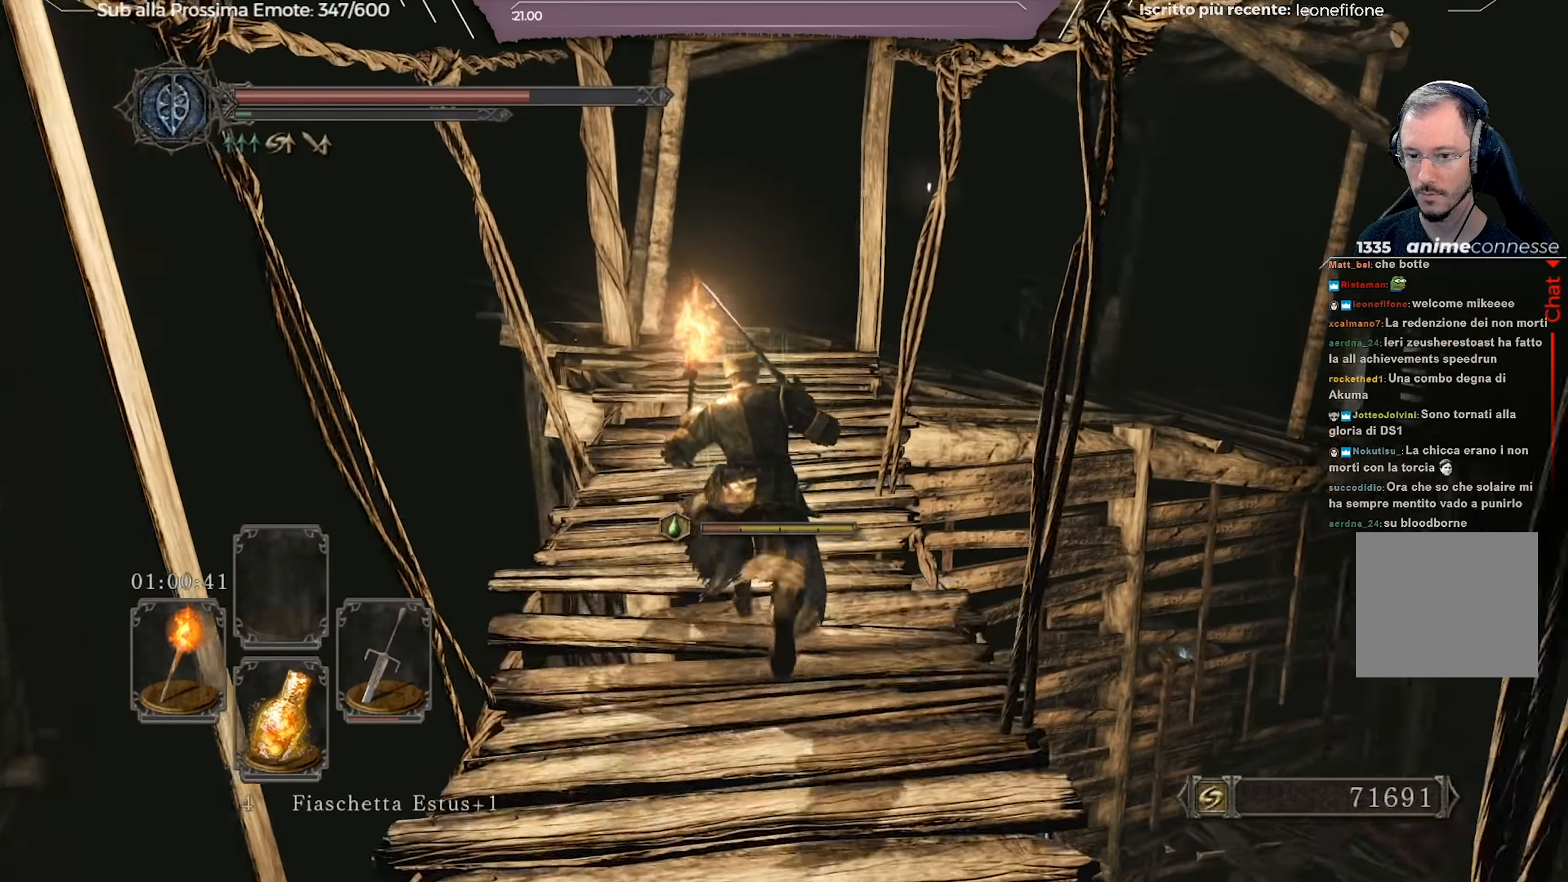
{"buttons": ["B"], "left_stick": "up", "right_stick": "center", "events": []}
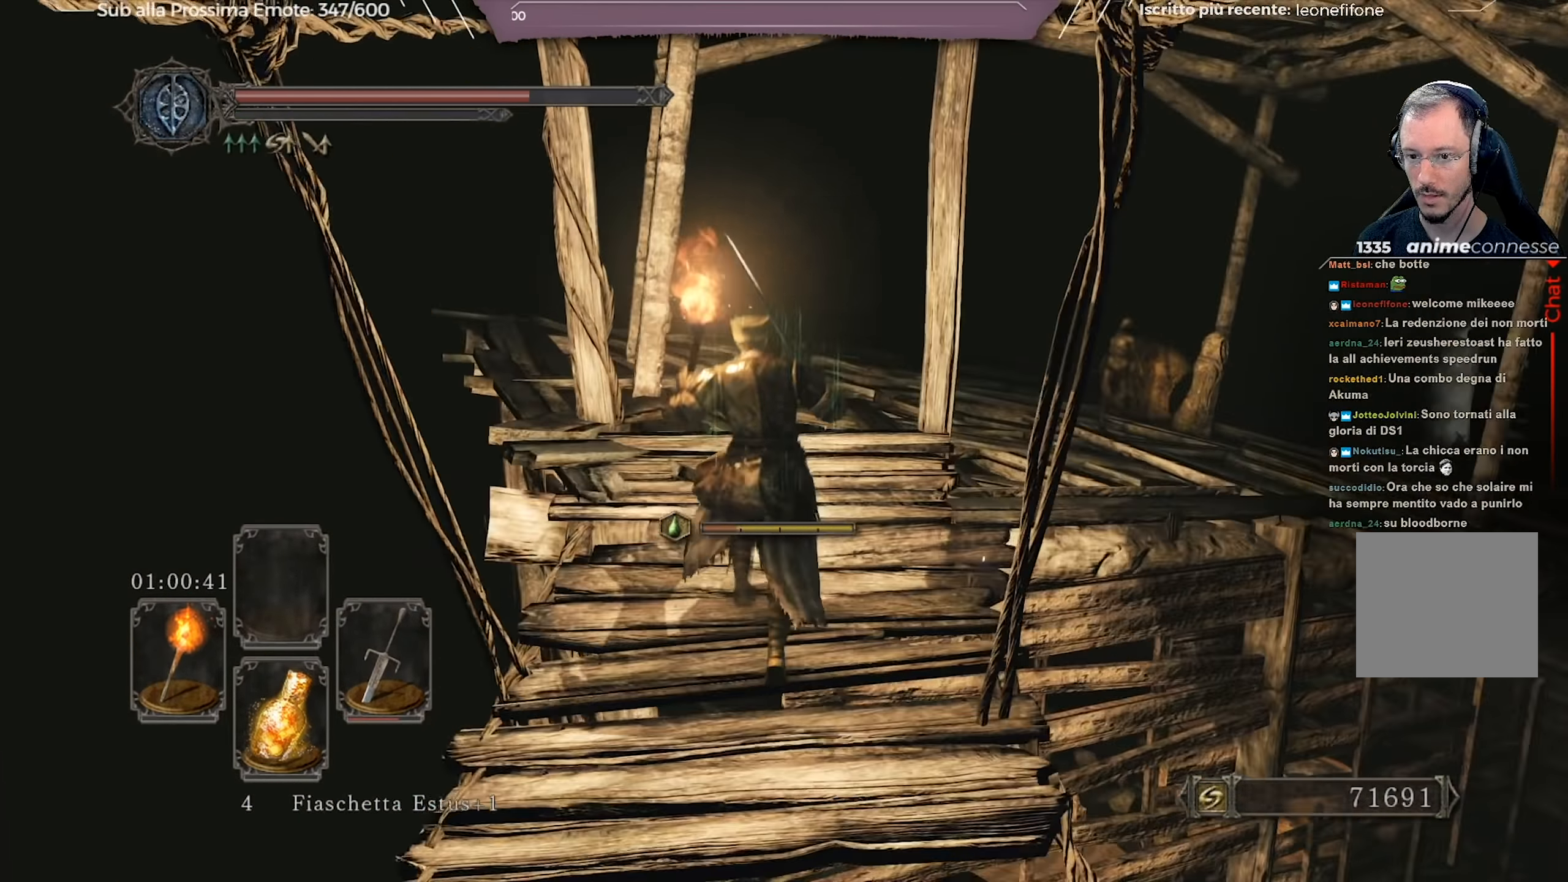
{"buttons": [], "left_stick": "up", "right_stick": "right", "events": [[83, "B", "up"], [484, "right_stick", "right"]]}
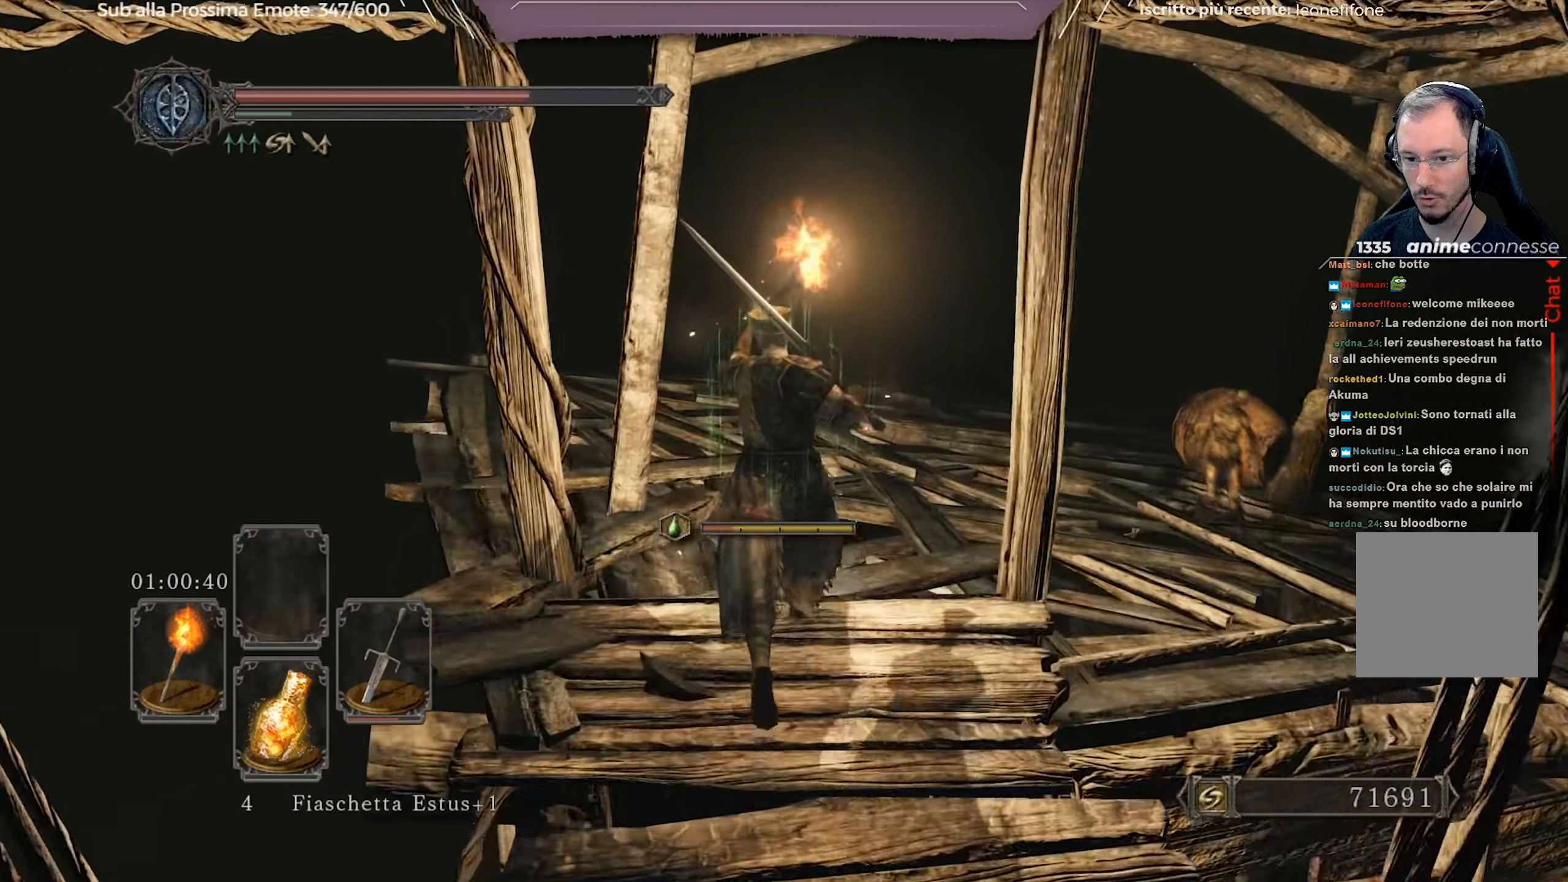
{"buttons": ["B"], "left_stick": "up", "right_stick": "center", "events": [[133, "right_stick", "center"], [267, "B", "down"]]}
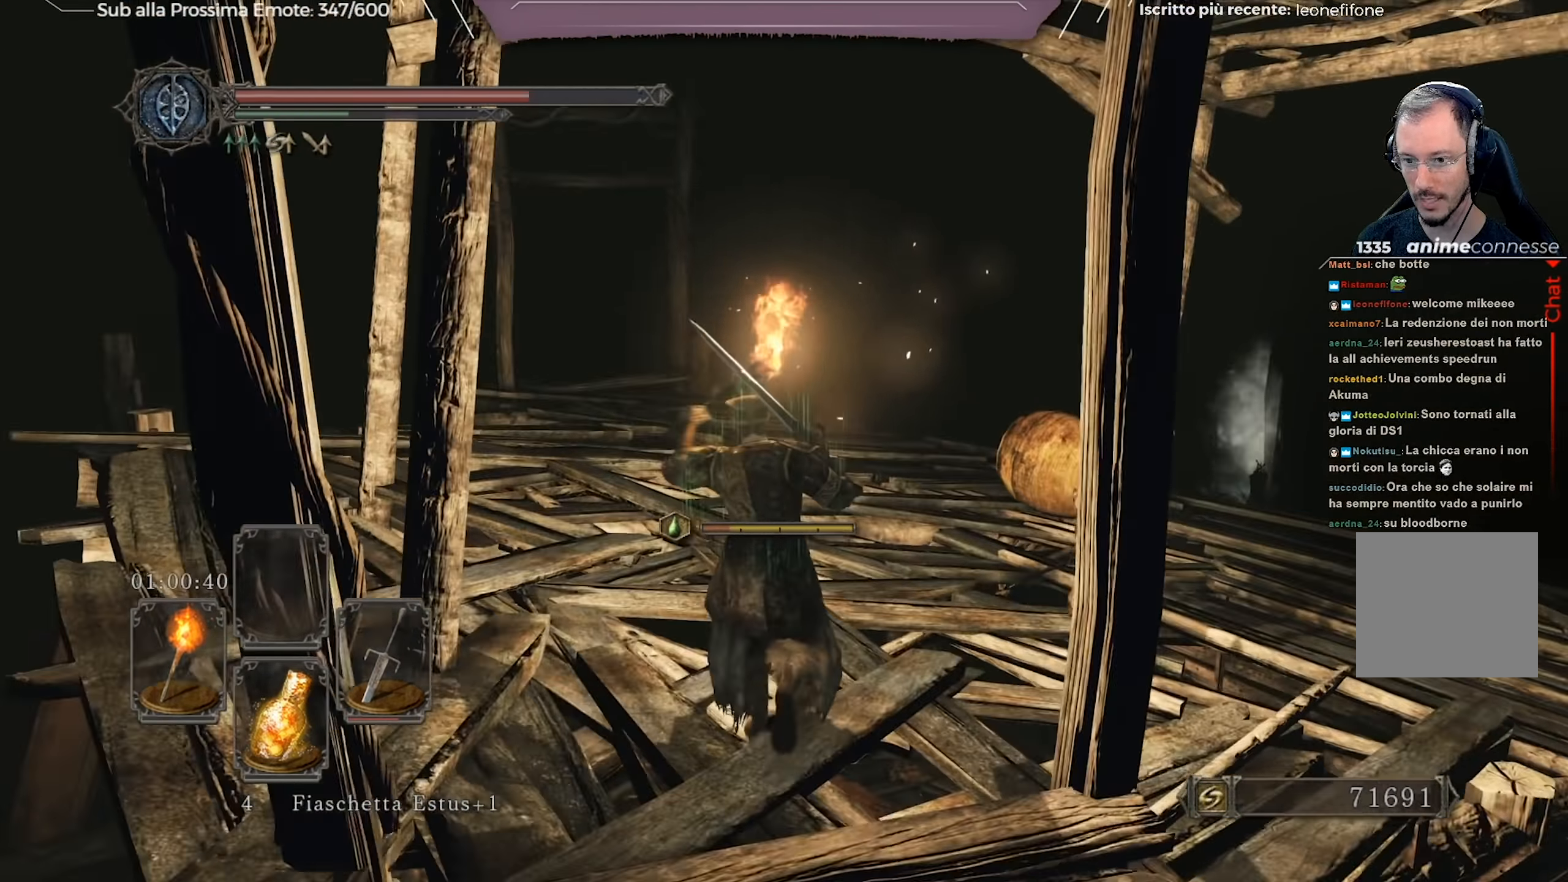
{"buttons": ["B"], "left_stick": "up", "right_stick": "center", "events": [[117, "right_stick", "down-right"], [250, "right_stick", "center"]]}
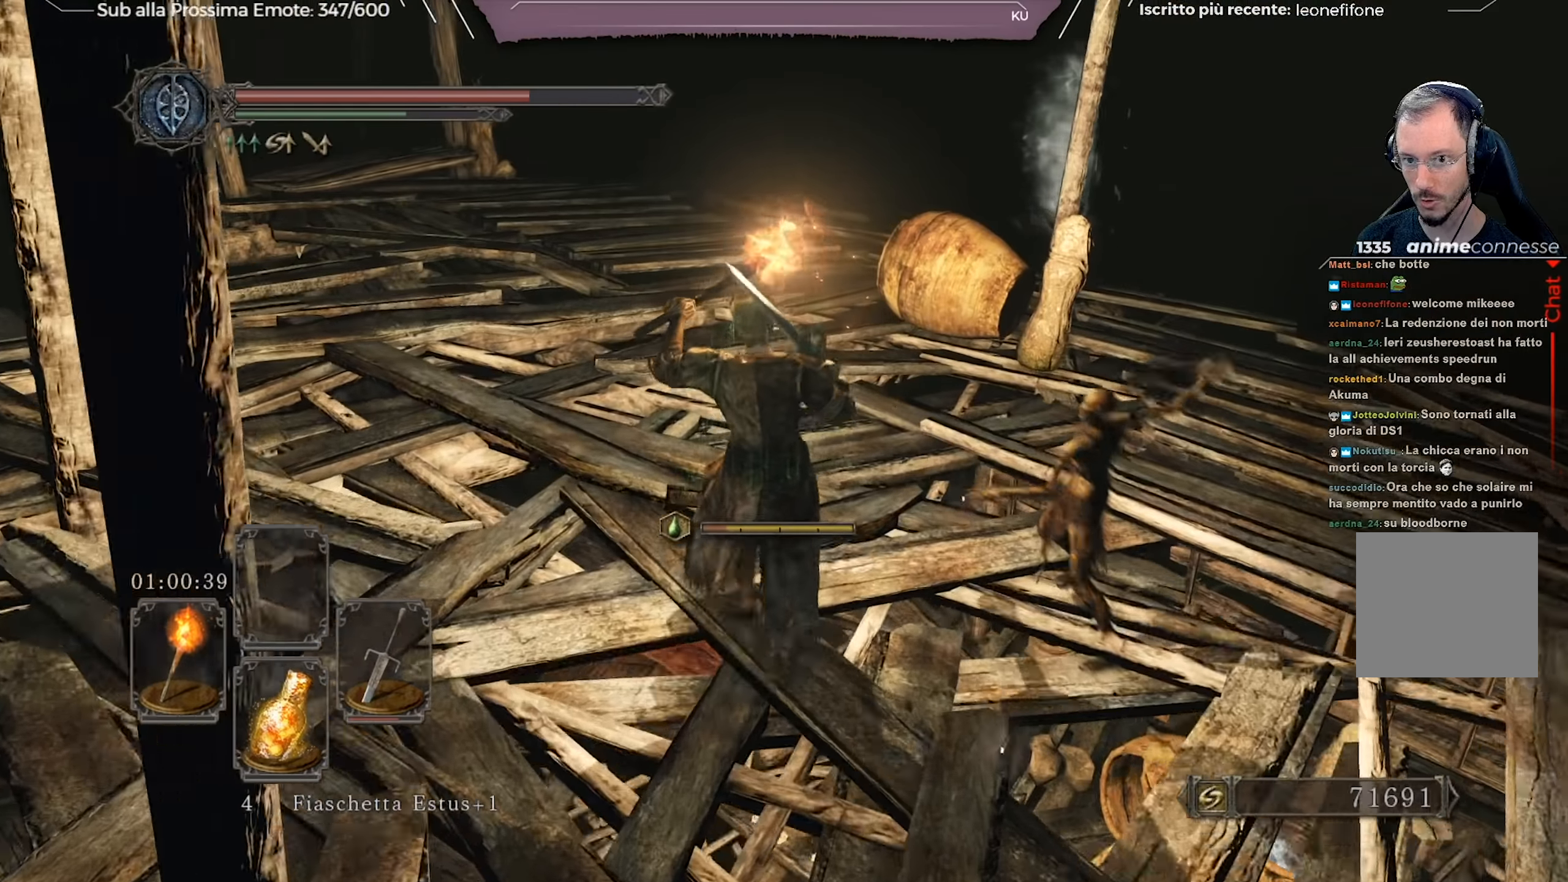
{"buttons": ["B"], "left_stick": "up", "right_stick": "center", "events": []}
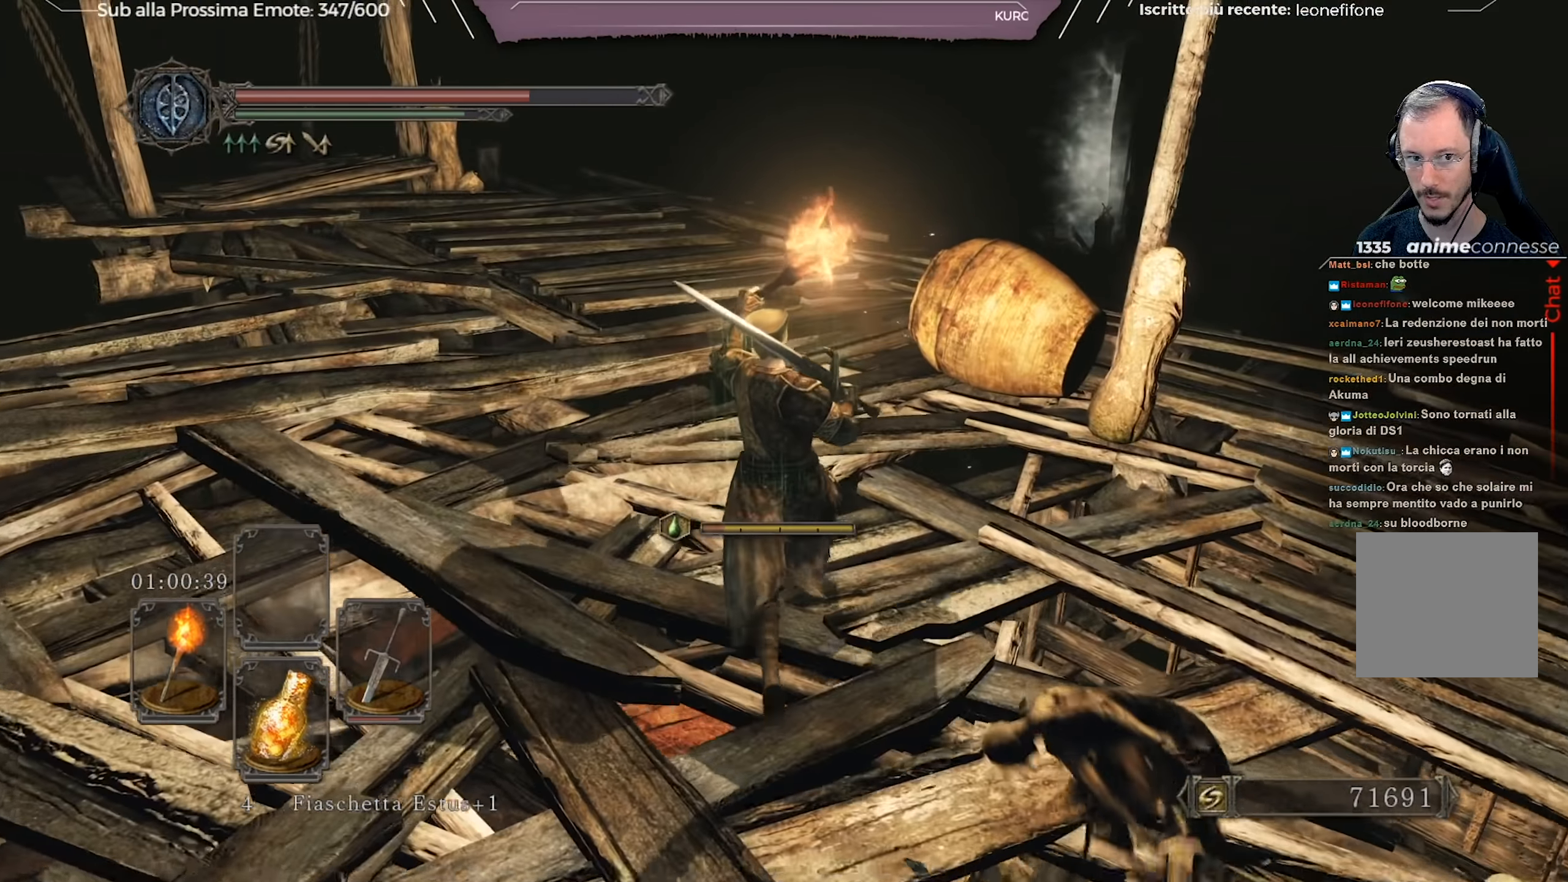
{"buttons": ["B"], "left_stick": "up", "right_stick": "center", "events": []}
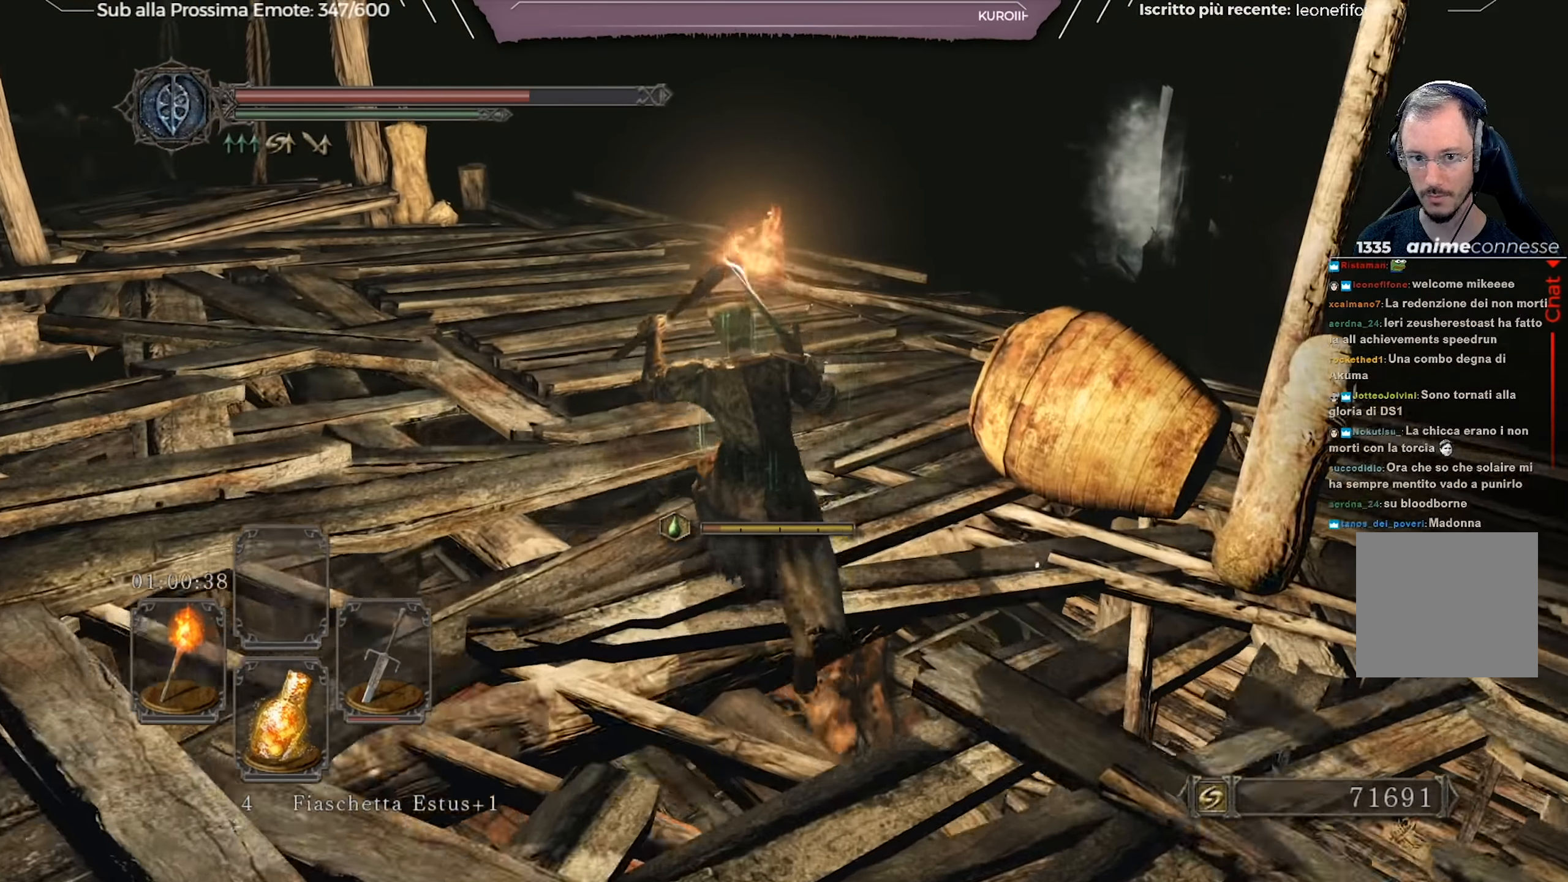
{"buttons": ["B"], "left_stick": "up", "right_stick": "down-left", "events": [[200, "right_stick", "down"], [283, "right_stick", "down-left"]]}
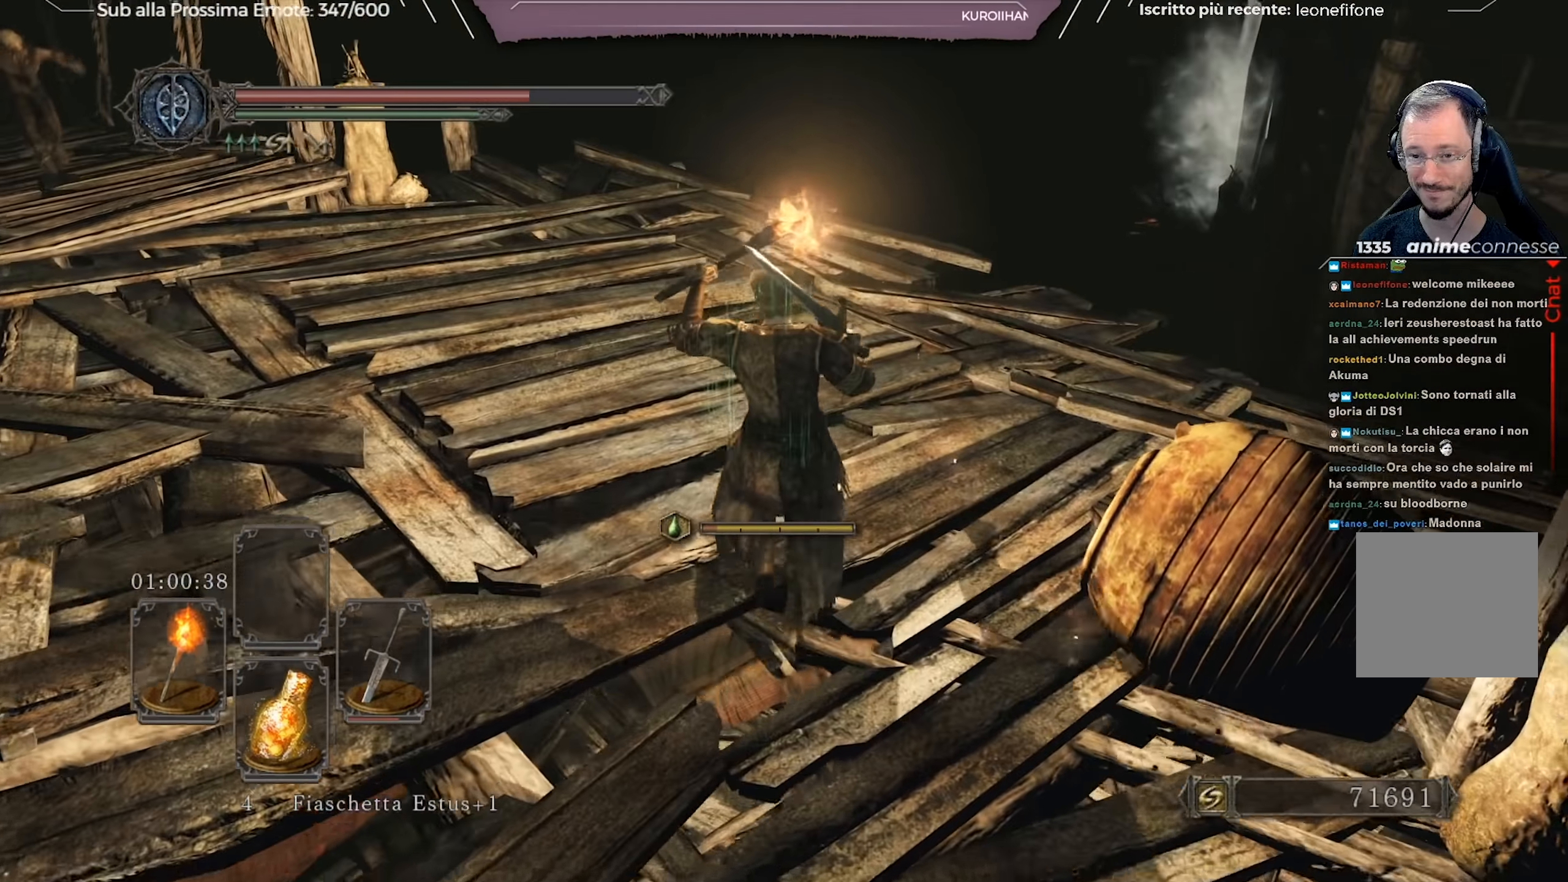
{"buttons": [], "left_stick": "up", "right_stick": "center", "events": [[100, "right_stick", "center"], [467, "B", "up"]]}
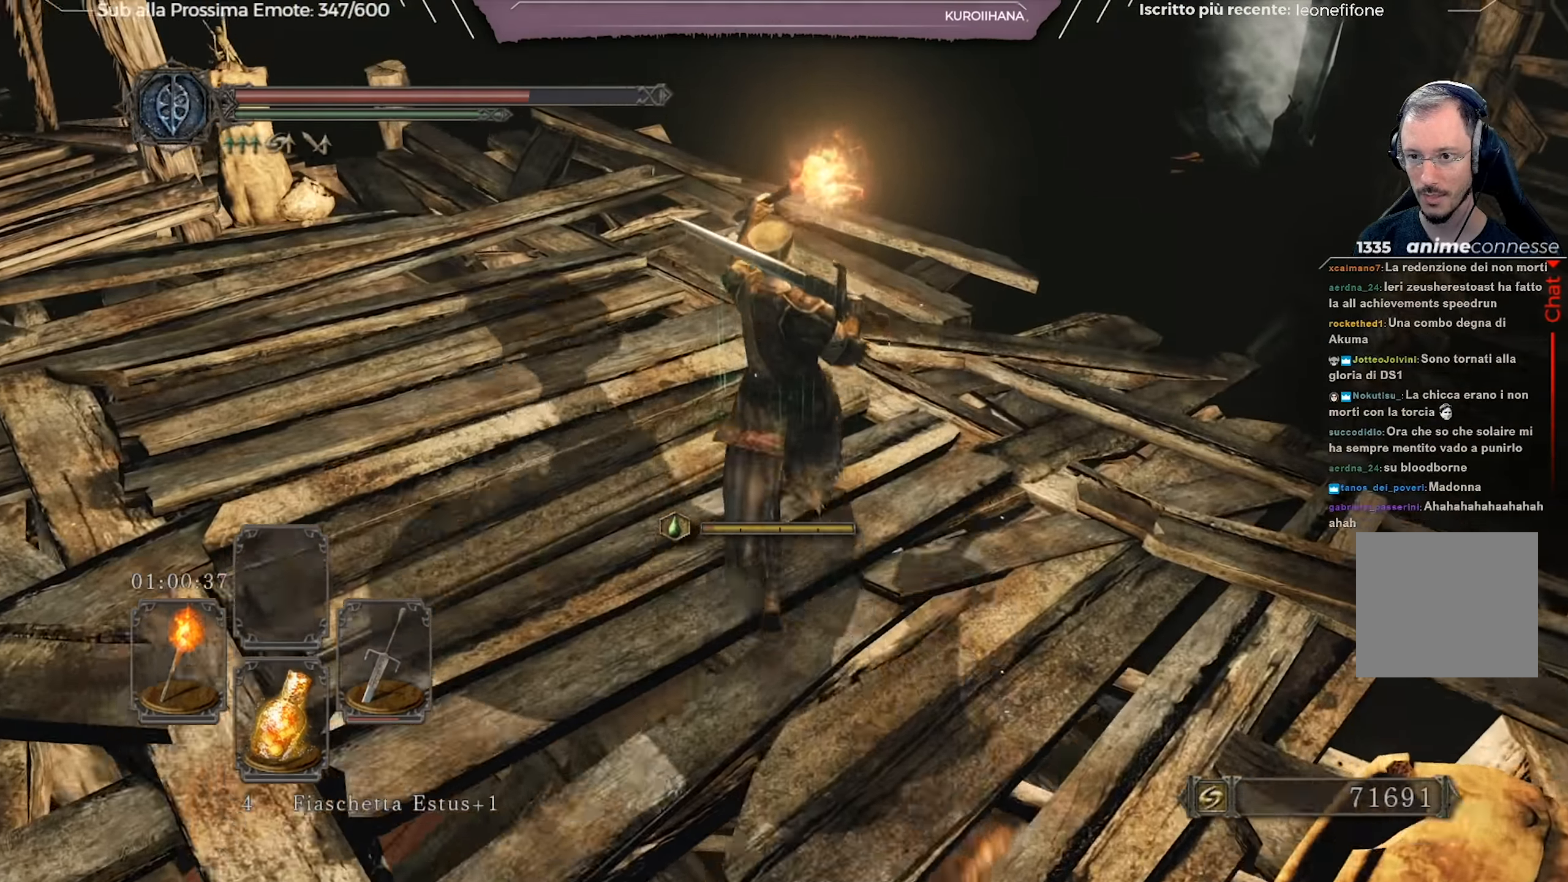
{"buttons": [], "left_stick": "up-left", "right_stick": "left", "events": [[267, "left_stick", "up-left"], [283, "right_stick", "left"]]}
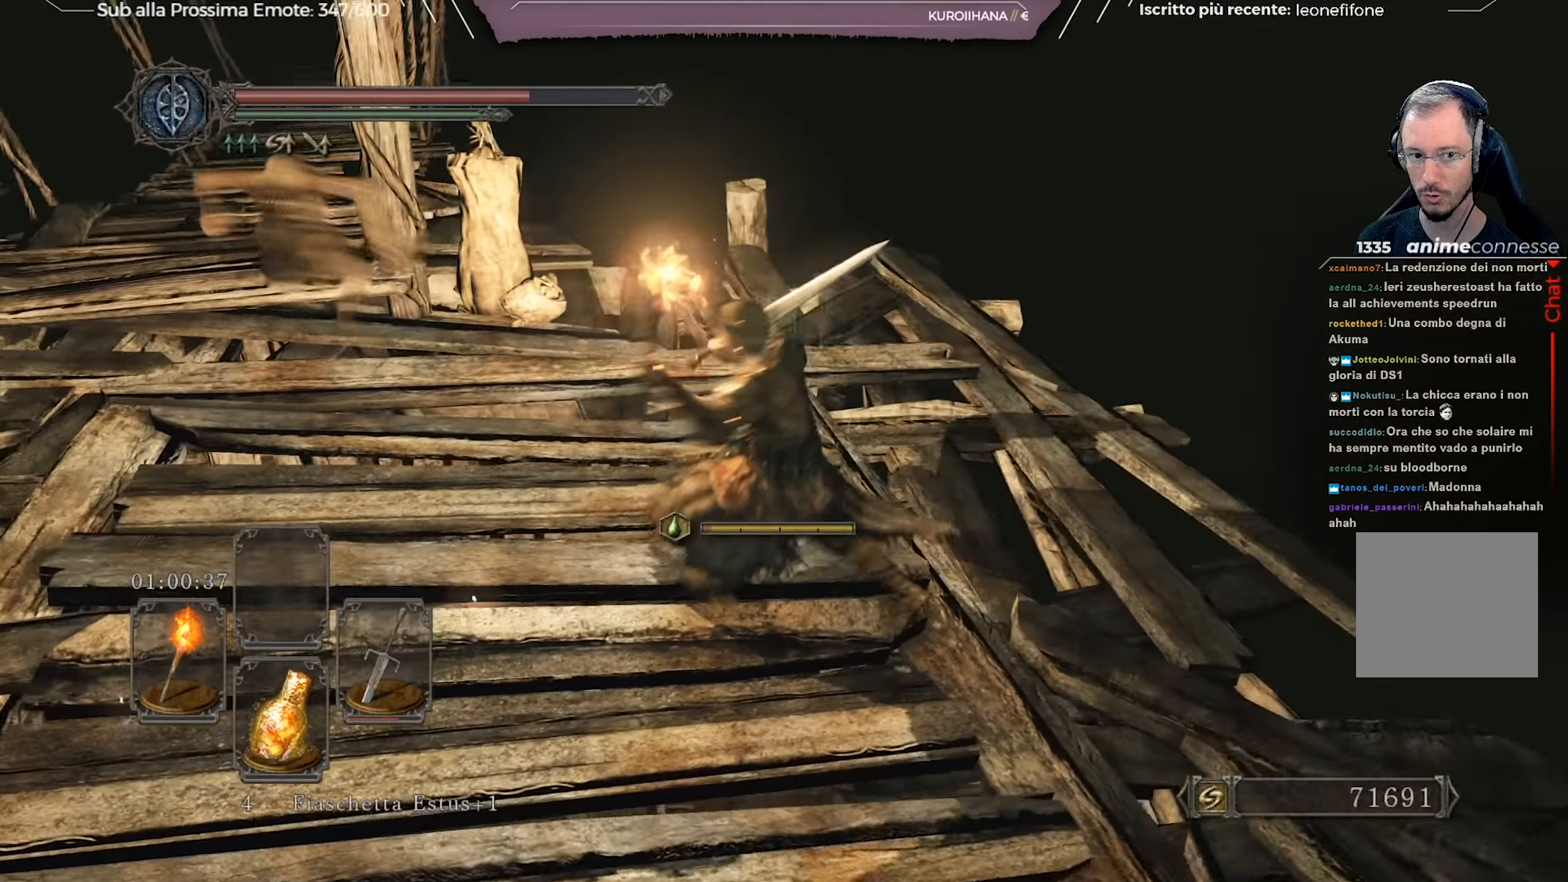
{"buttons": ["B"], "left_stick": "up-left", "right_stick": "center", "events": [[67, "right_stick", "center"], [184, "B", "down"]]}
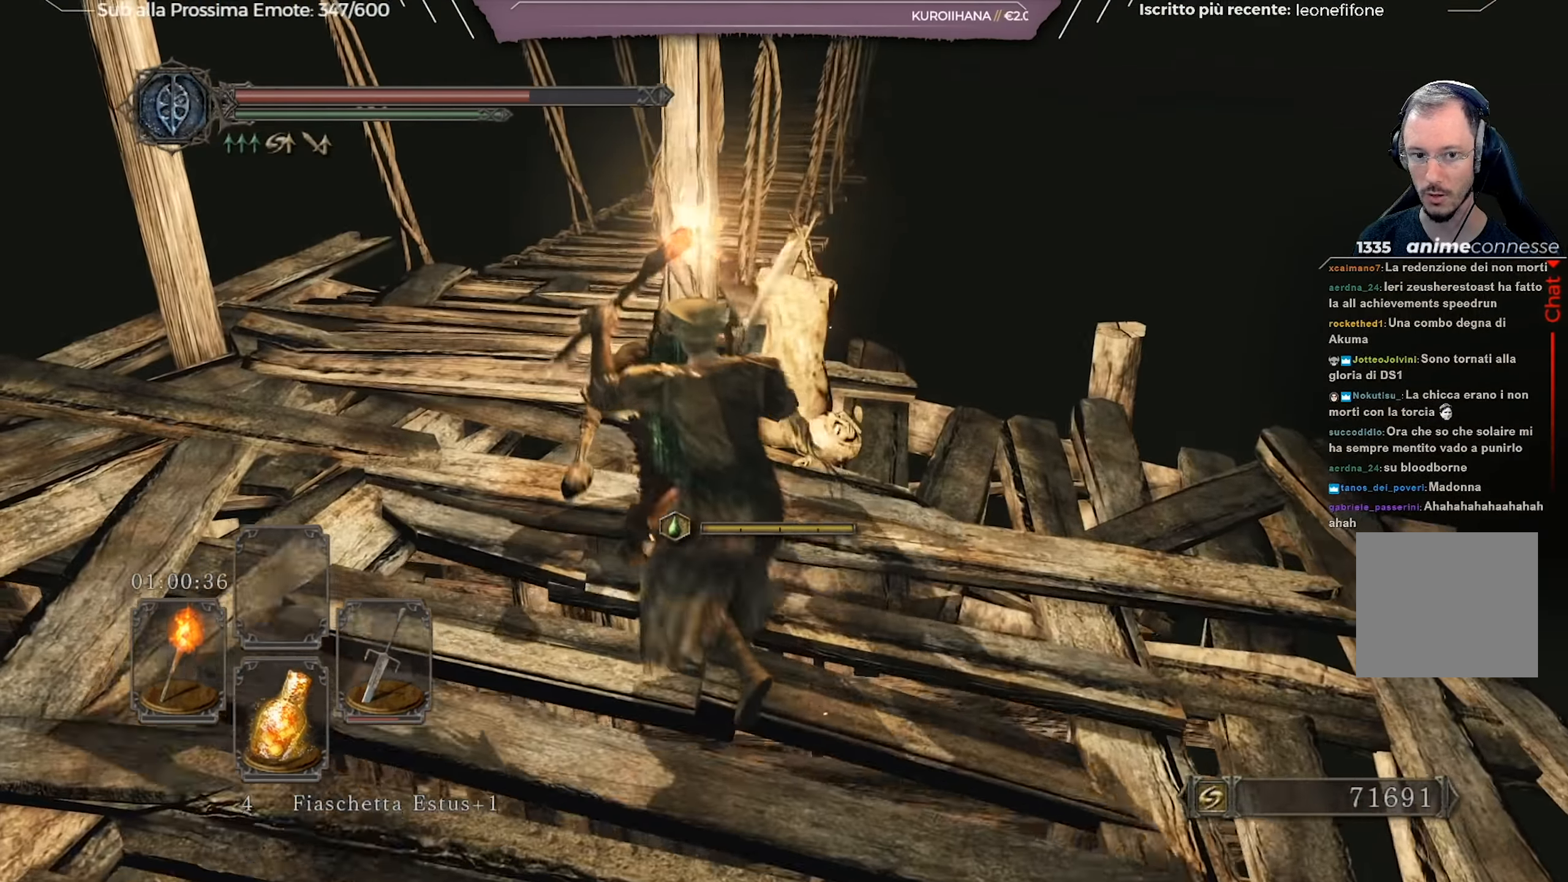
{"buttons": ["B"], "left_stick": "up", "right_stick": "center", "events": [[183, "left_stick", "left"], [417, "left_stick", "up"]]}
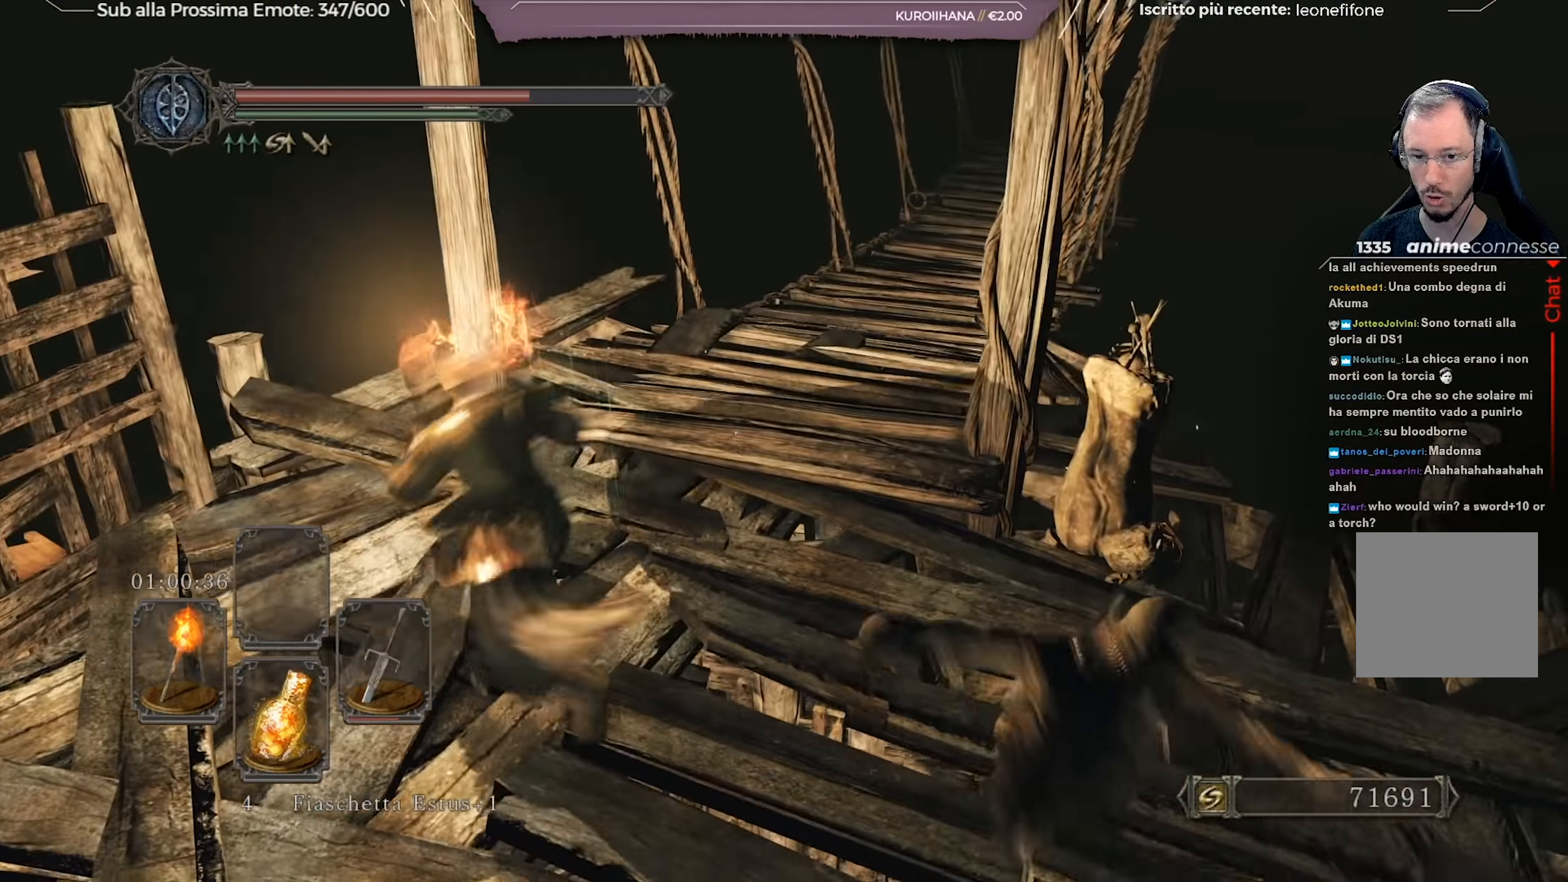
{"buttons": ["B"], "left_stick": "up-right", "right_stick": "center", "events": [[17, "left_stick", "up-right"], [17, "right_stick", "right"], [184, "right_stick", "center"], [217, "left_stick", "up"], [484, "left_stick", "up-right"]]}
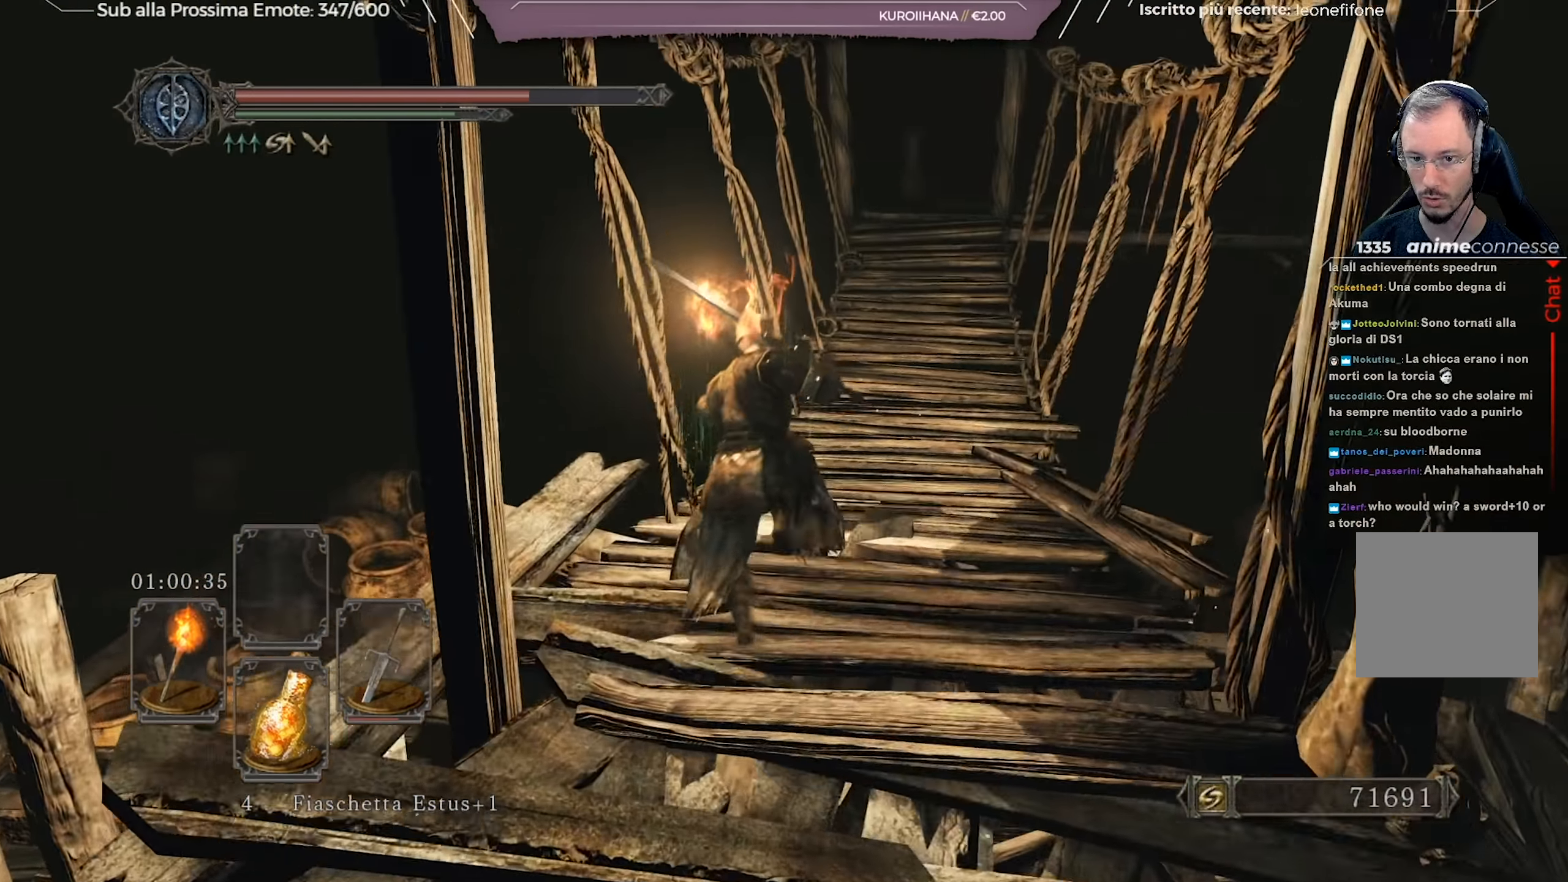
{"buttons": ["B"], "left_stick": "up", "right_stick": "right", "events": [[417, "right_stick", "right"], [467, "left_stick", "up"]]}
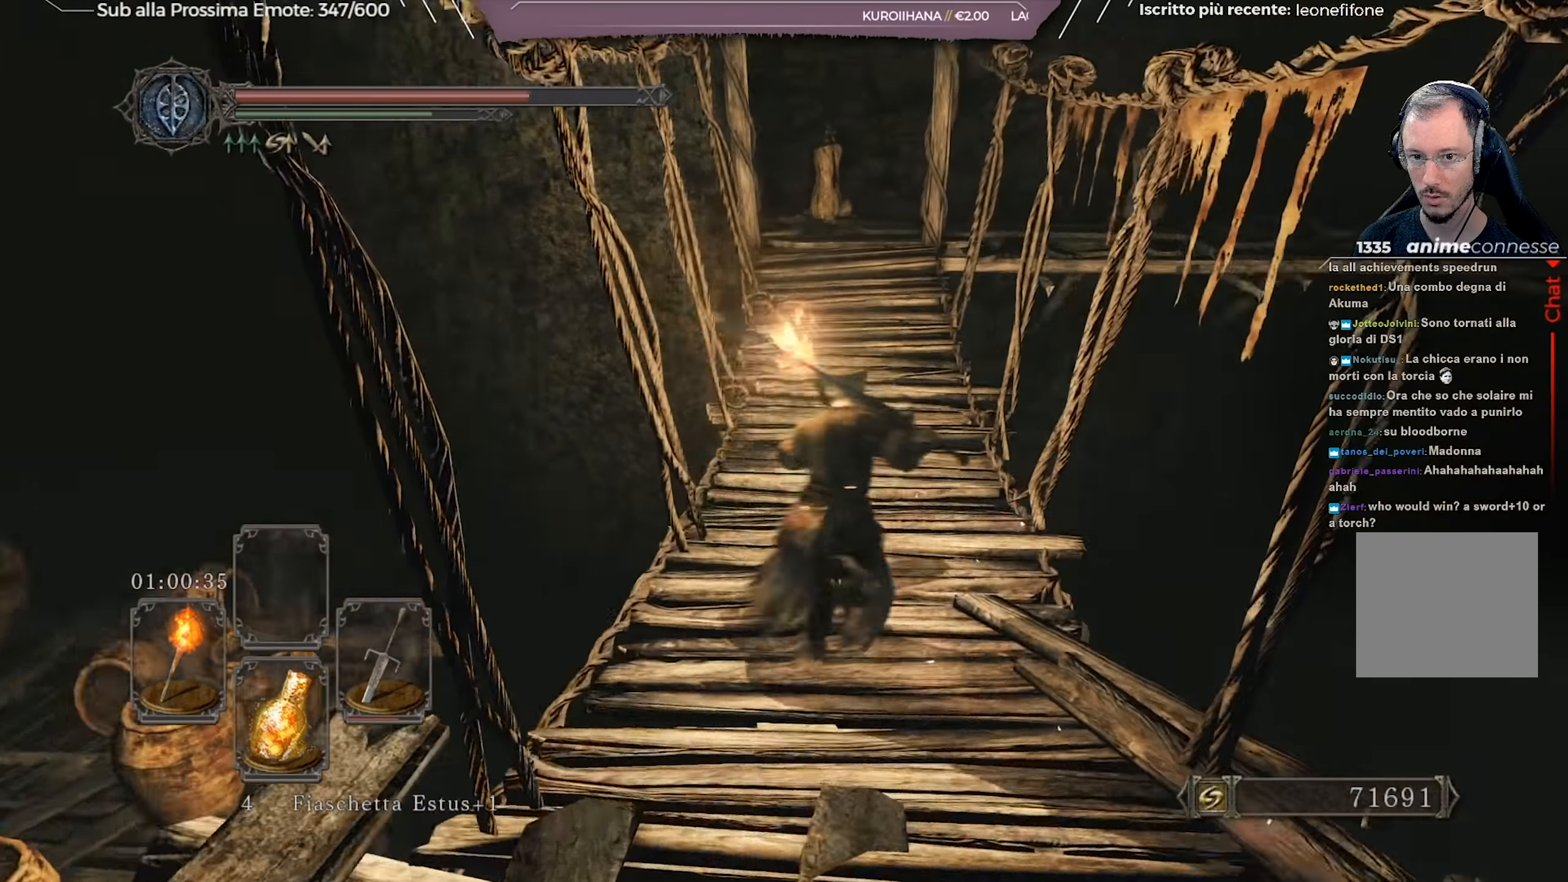
{"buttons": ["B"], "left_stick": "up", "right_stick": "center", "events": [[50, "right_stick", "center"], [384, "right_stick", "up-left"], [501, "right_stick", "center"]]}
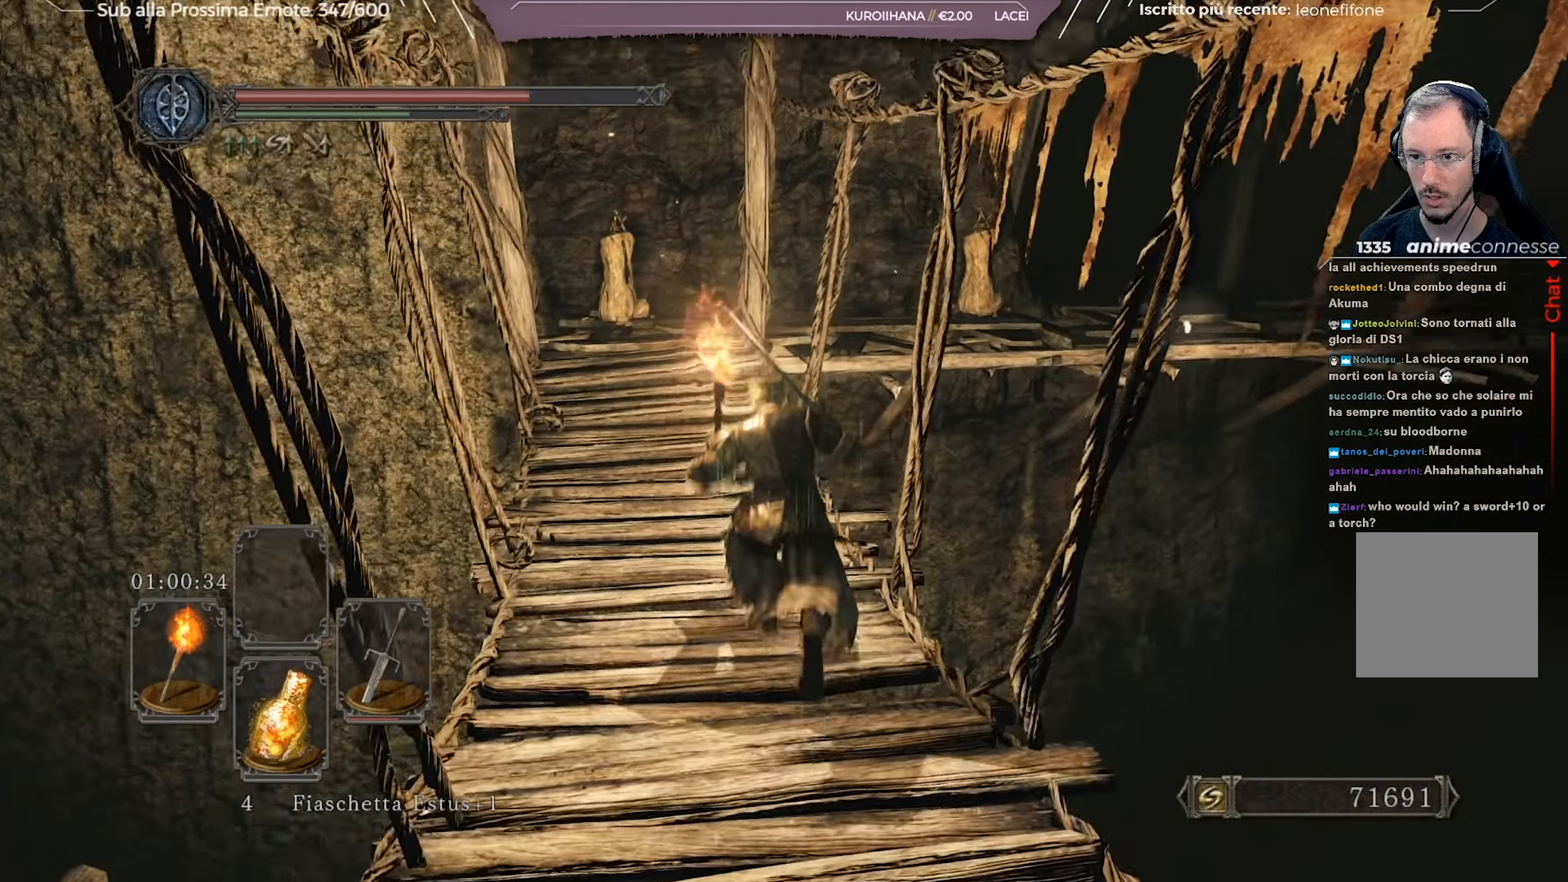
{"buttons": ["B"], "left_stick": "up", "right_stick": "center", "events": []}
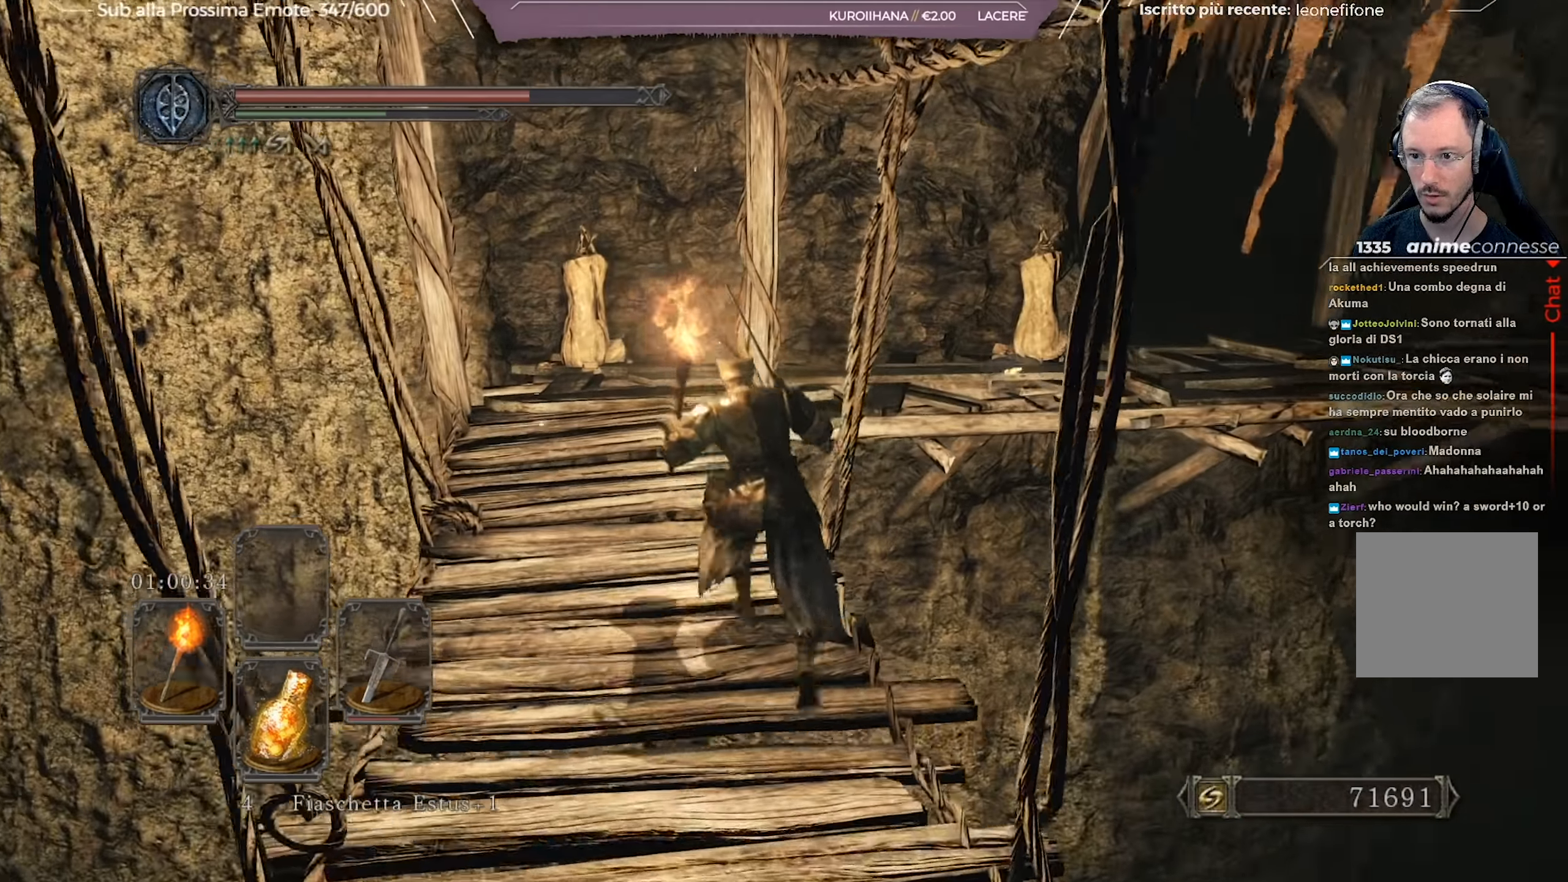
{"buttons": ["B"], "left_stick": "up", "right_stick": "center", "events": []}
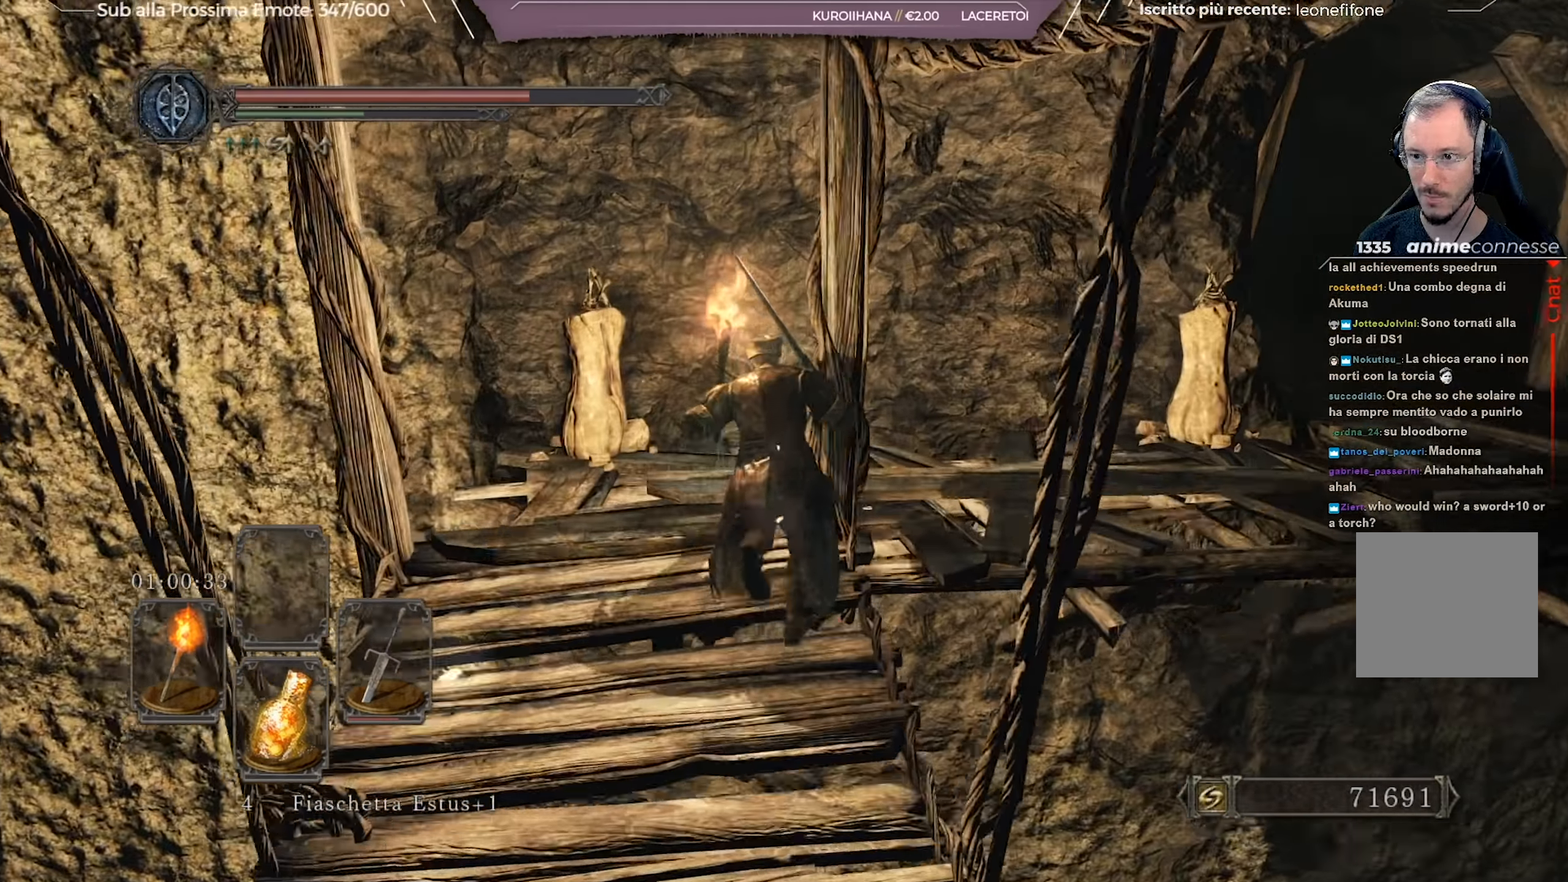
{"buttons": [], "left_stick": "up", "right_stick": "center", "events": [[167, "B", "up"], [434, "A", "down"], [467, "A", "up"]]}
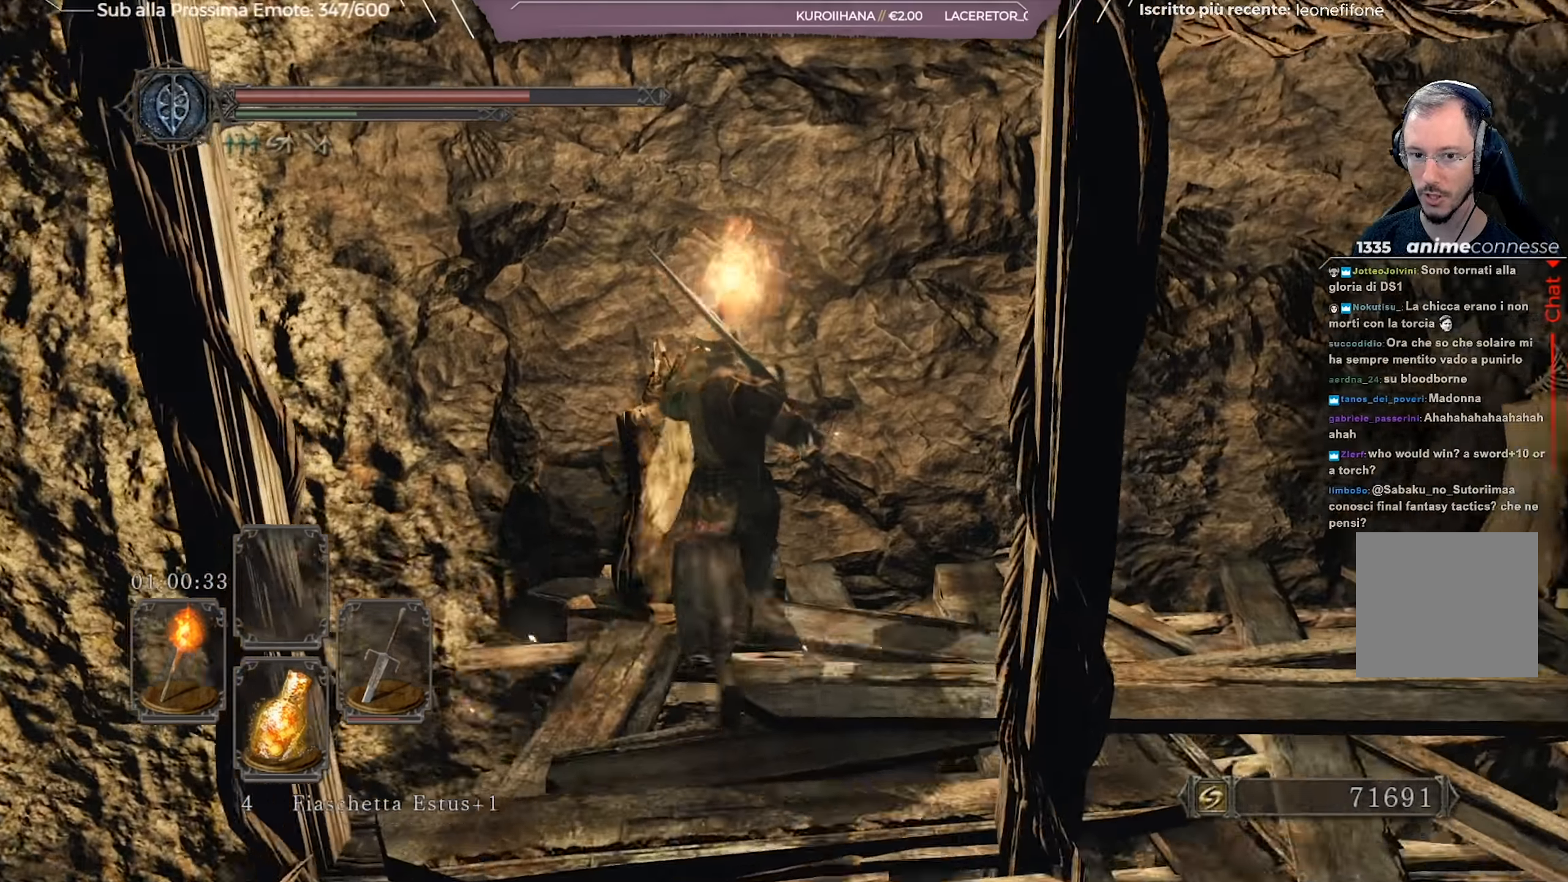
{"buttons": [], "left_stick": "center", "right_stick": "right", "events": [[84, "A", "down"], [117, "A", "up"], [217, "A", "down"], [234, "left_stick", "up-left"], [301, "A", "up"], [384, "left_stick", "center"], [467, "right_stick", "right"]]}
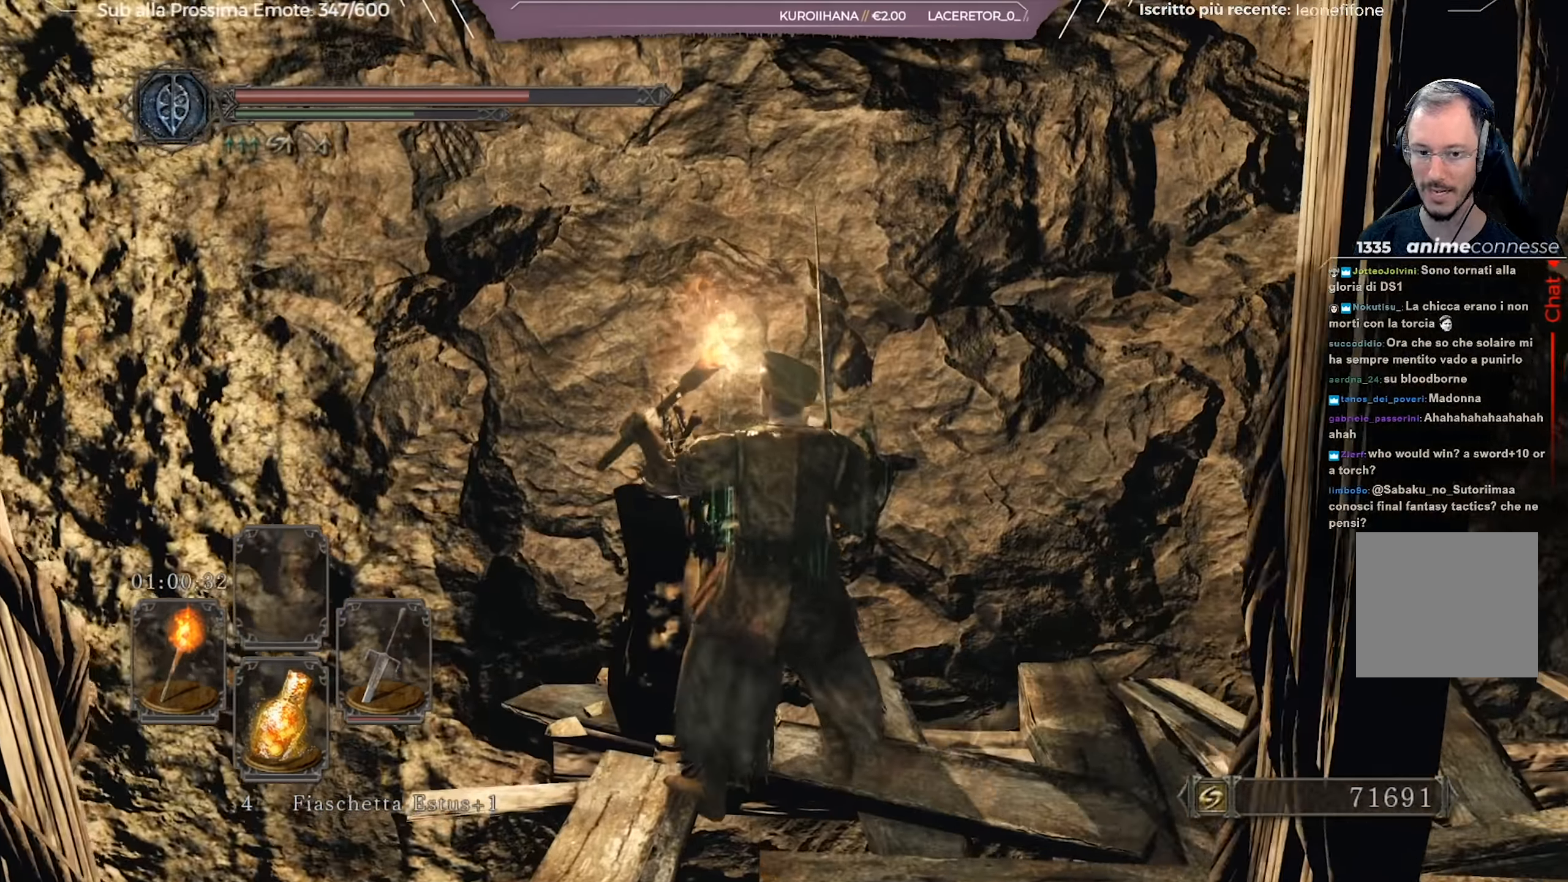
{"buttons": [], "left_stick": "up", "right_stick": "center", "events": [[183, "left_stick", "up"], [334, "right_stick", "center"]]}
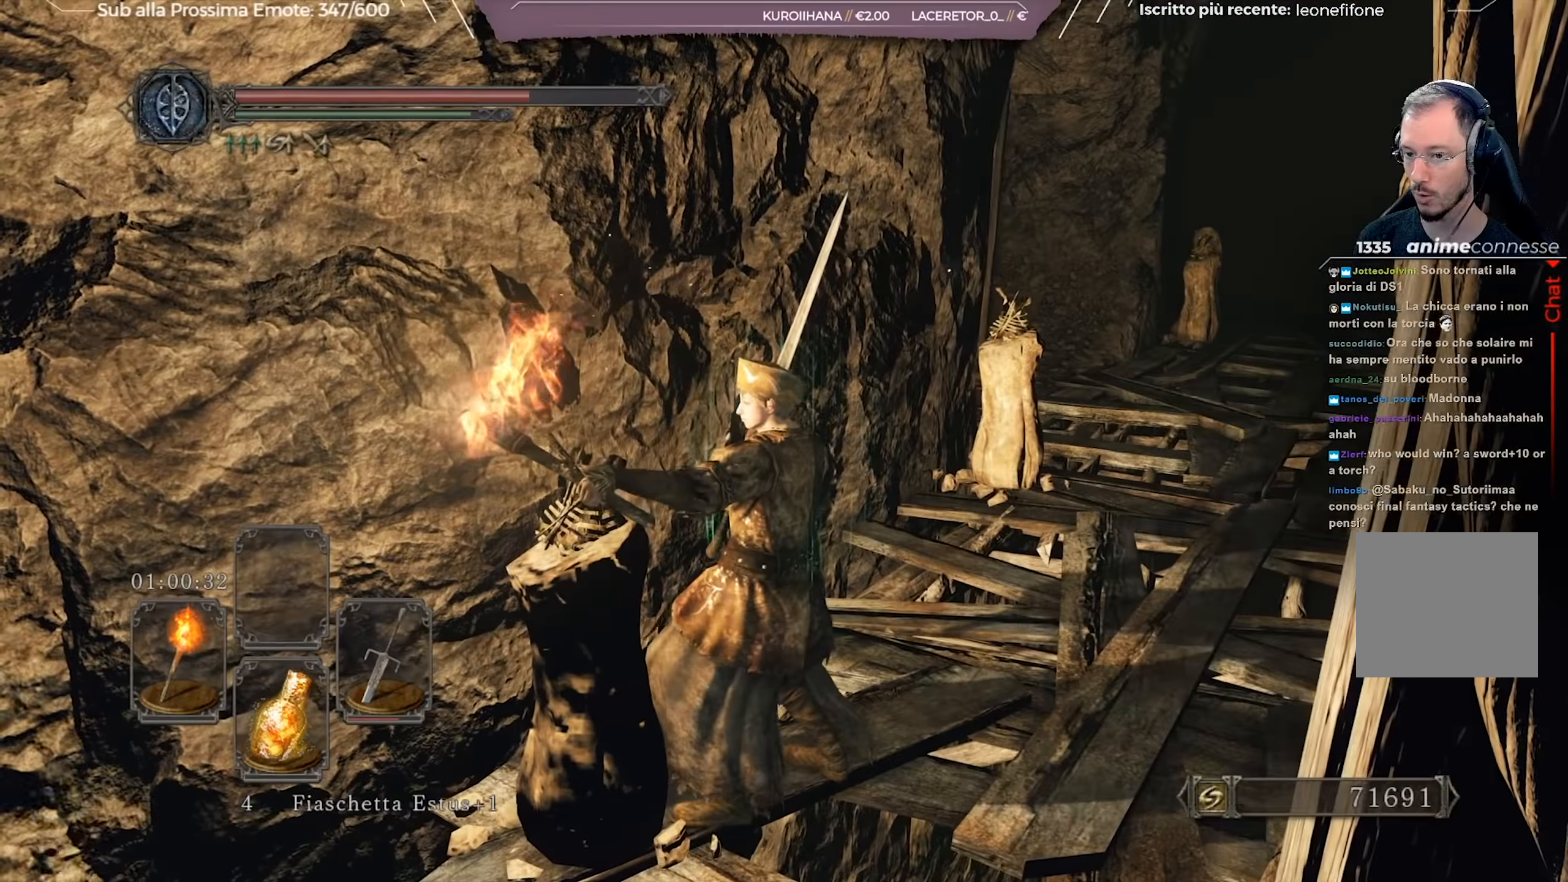
{"buttons": [], "left_stick": "up", "right_stick": "center", "events": []}
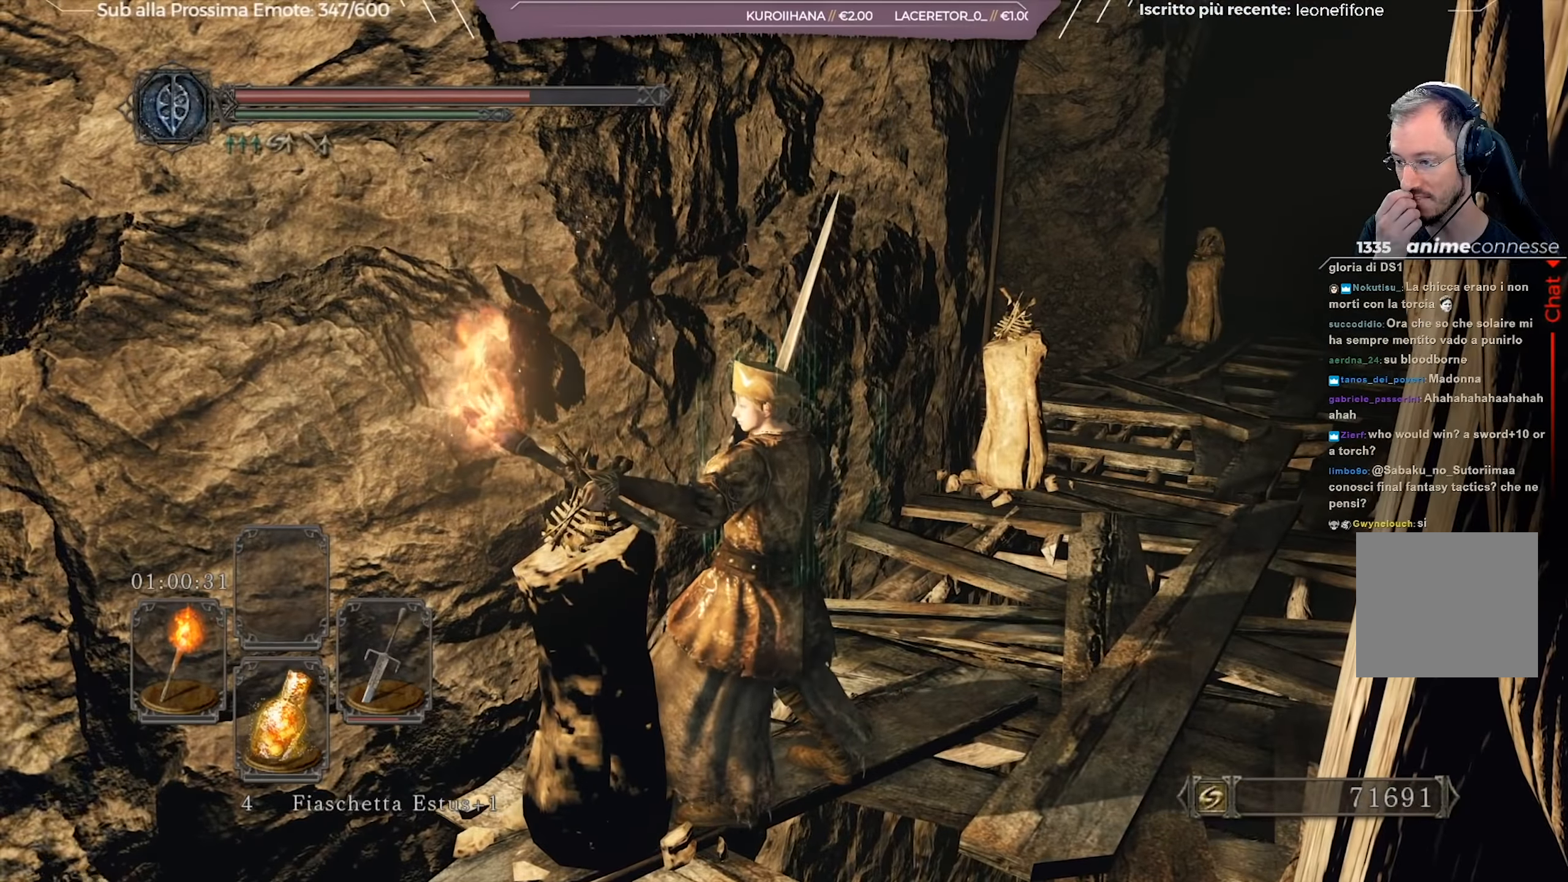
{"buttons": [], "left_stick": "up", "right_stick": "center", "events": []}
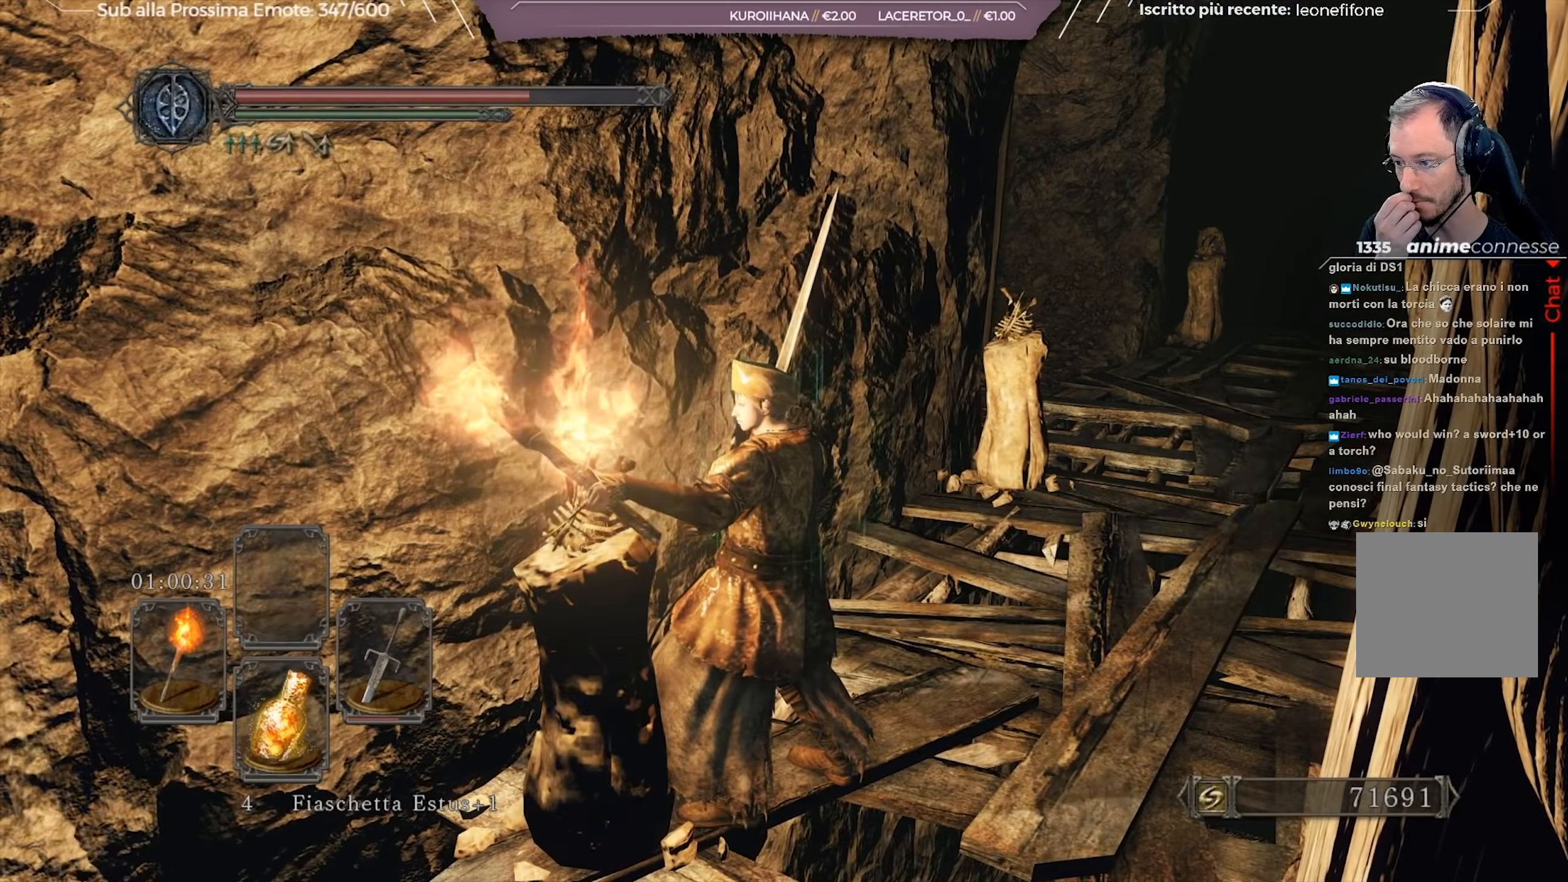
{"buttons": [], "left_stick": "up-right", "right_stick": "center", "events": [[17, "left_stick", "up-right"]]}
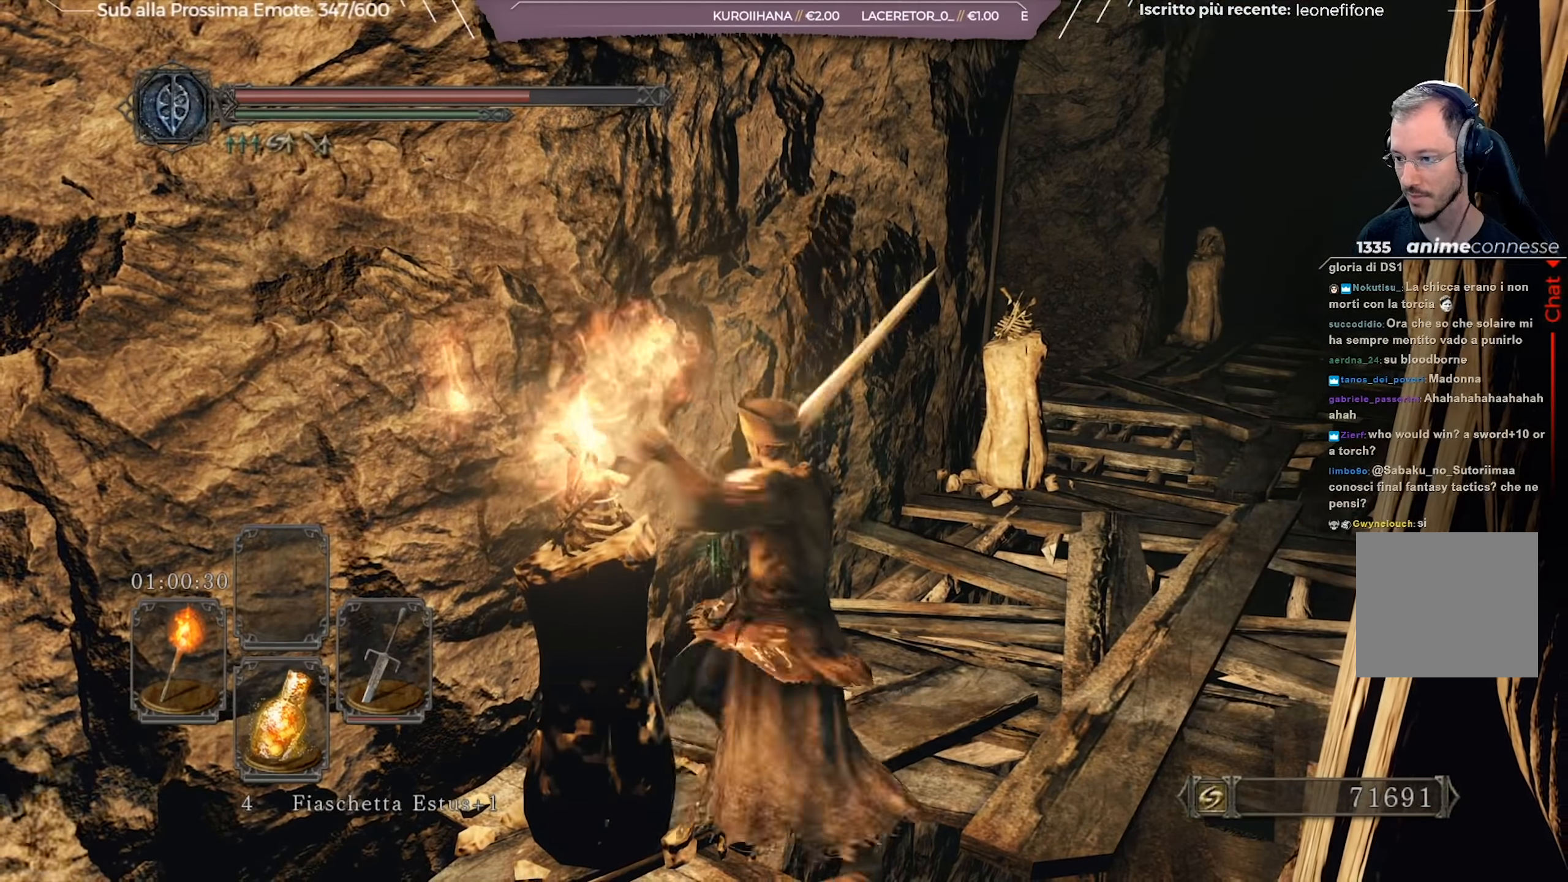
{"buttons": ["B"], "left_stick": "up-right", "right_stick": "center", "events": [[133, "B", "down"]]}
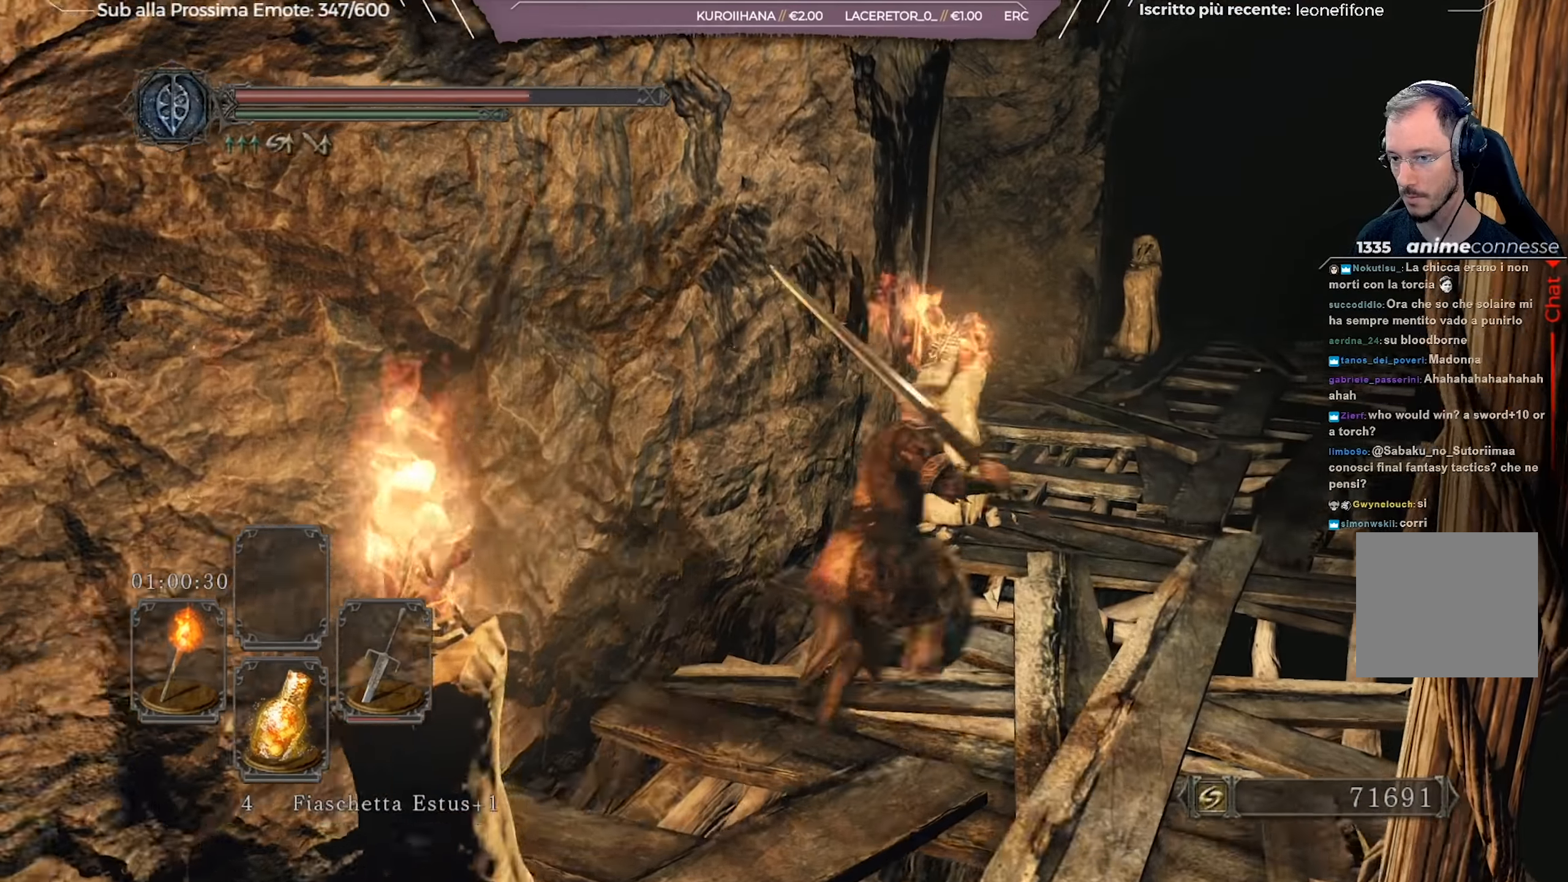
{"buttons": ["B"], "left_stick": "up-right", "right_stick": "left", "events": [[83, "right_stick", "left"], [250, "right_stick", "center"], [417, "right_stick", "left"]]}
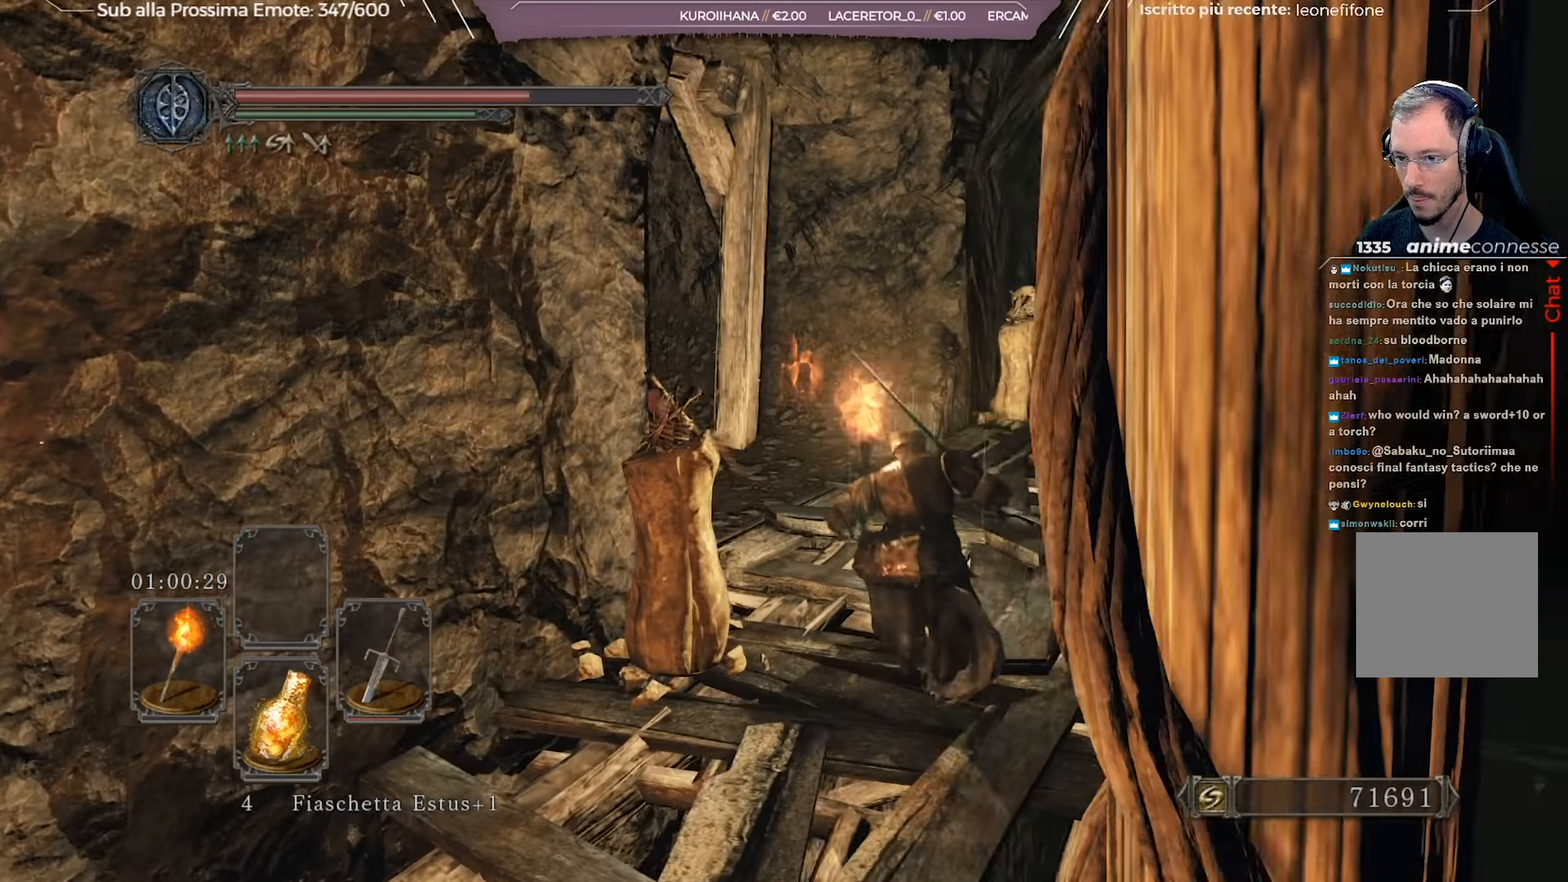
{"buttons": ["B"], "left_stick": "up", "right_stick": "center", "events": [[317, "left_stick", "up"], [418, "right_stick", "center"]]}